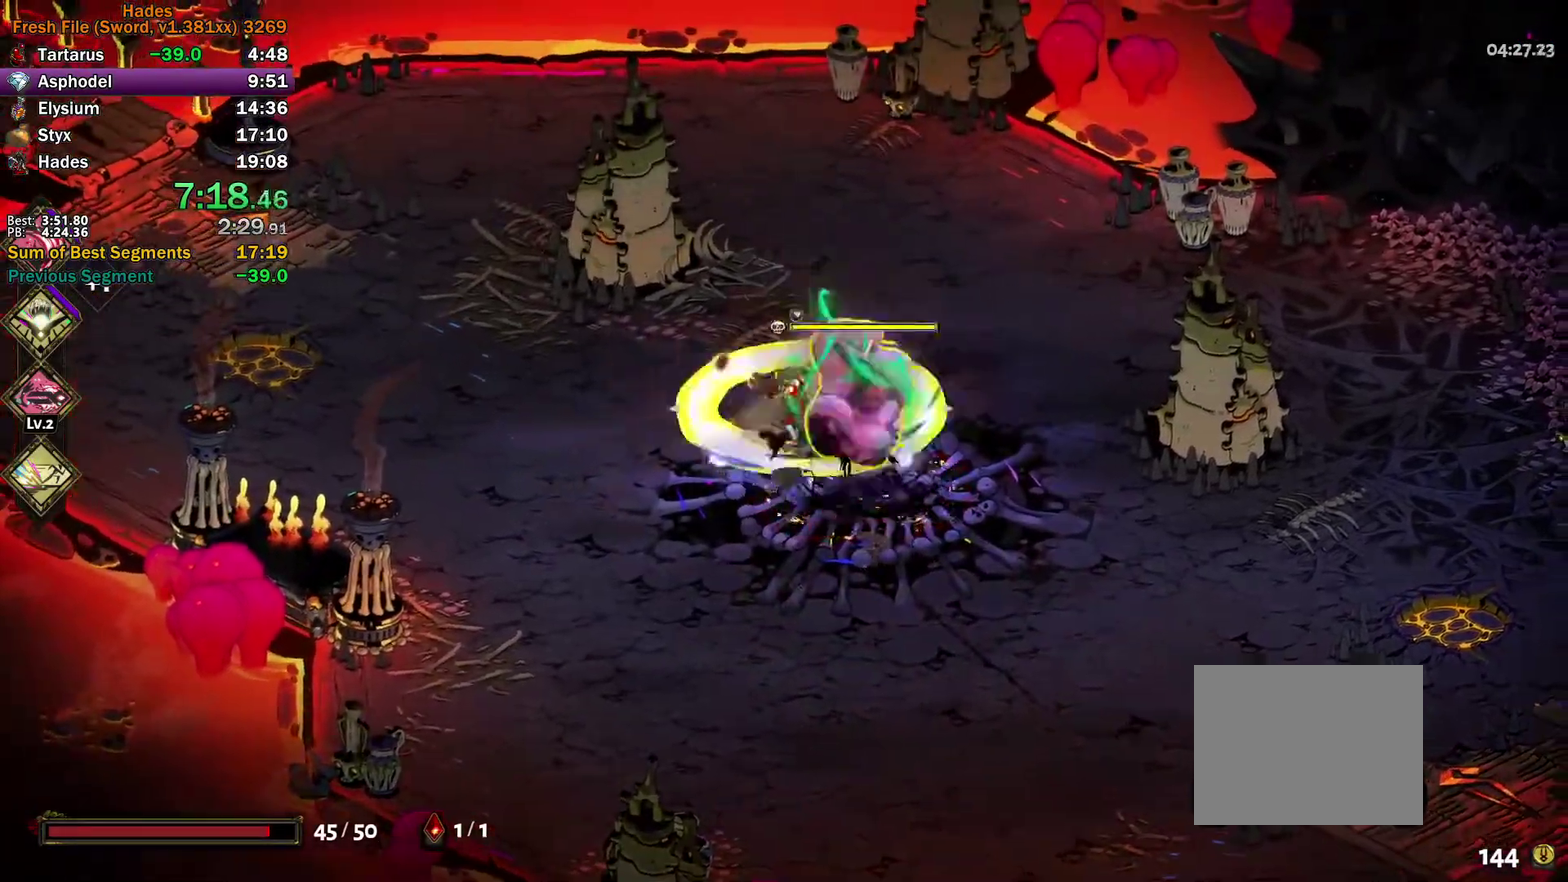
Gameplay with a controller (Xbox layout); each line is a JSON object with the inputs held at the frame after it. "events" lists button and stick changes between this image and that frame as [ms after this image, input, new state], when the widget could be followed in between.
{"buttons": ["Y"], "left_stick": "down-left", "right_stick": "center"}
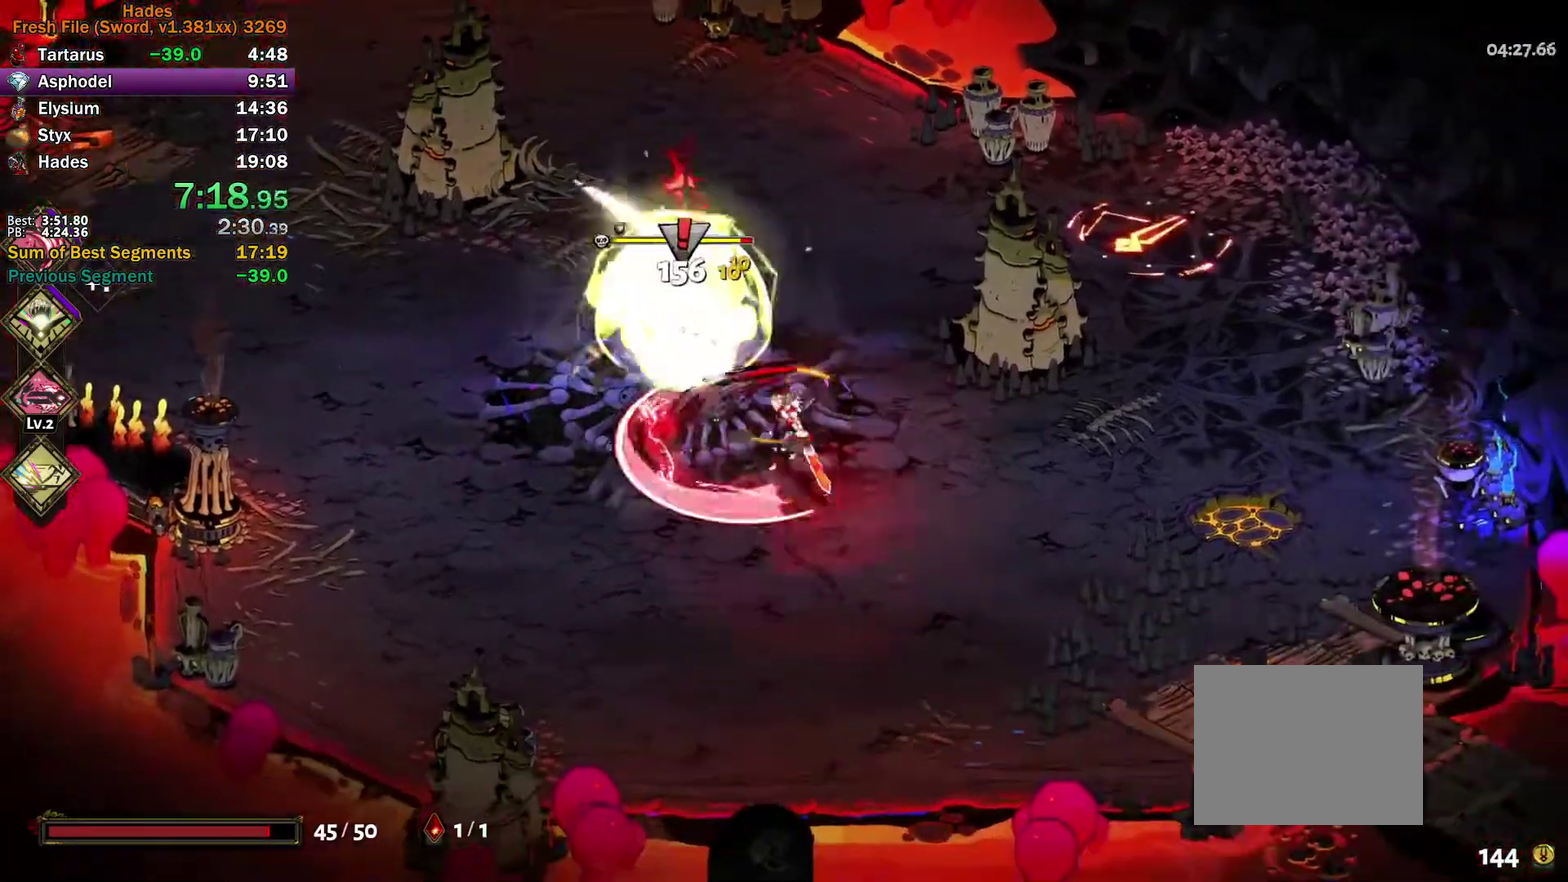
{"buttons": [], "left_stick": "left", "right_stick": "center", "events": [[33, "left_stick", "down"], [200, "left_stick", "up-left"], [300, "Y", "up"], [383, "left_stick", "left"], [400, "A", "down"], [400, "X", "down"], [450, "X", "up"], [483, "A", "up"]]}
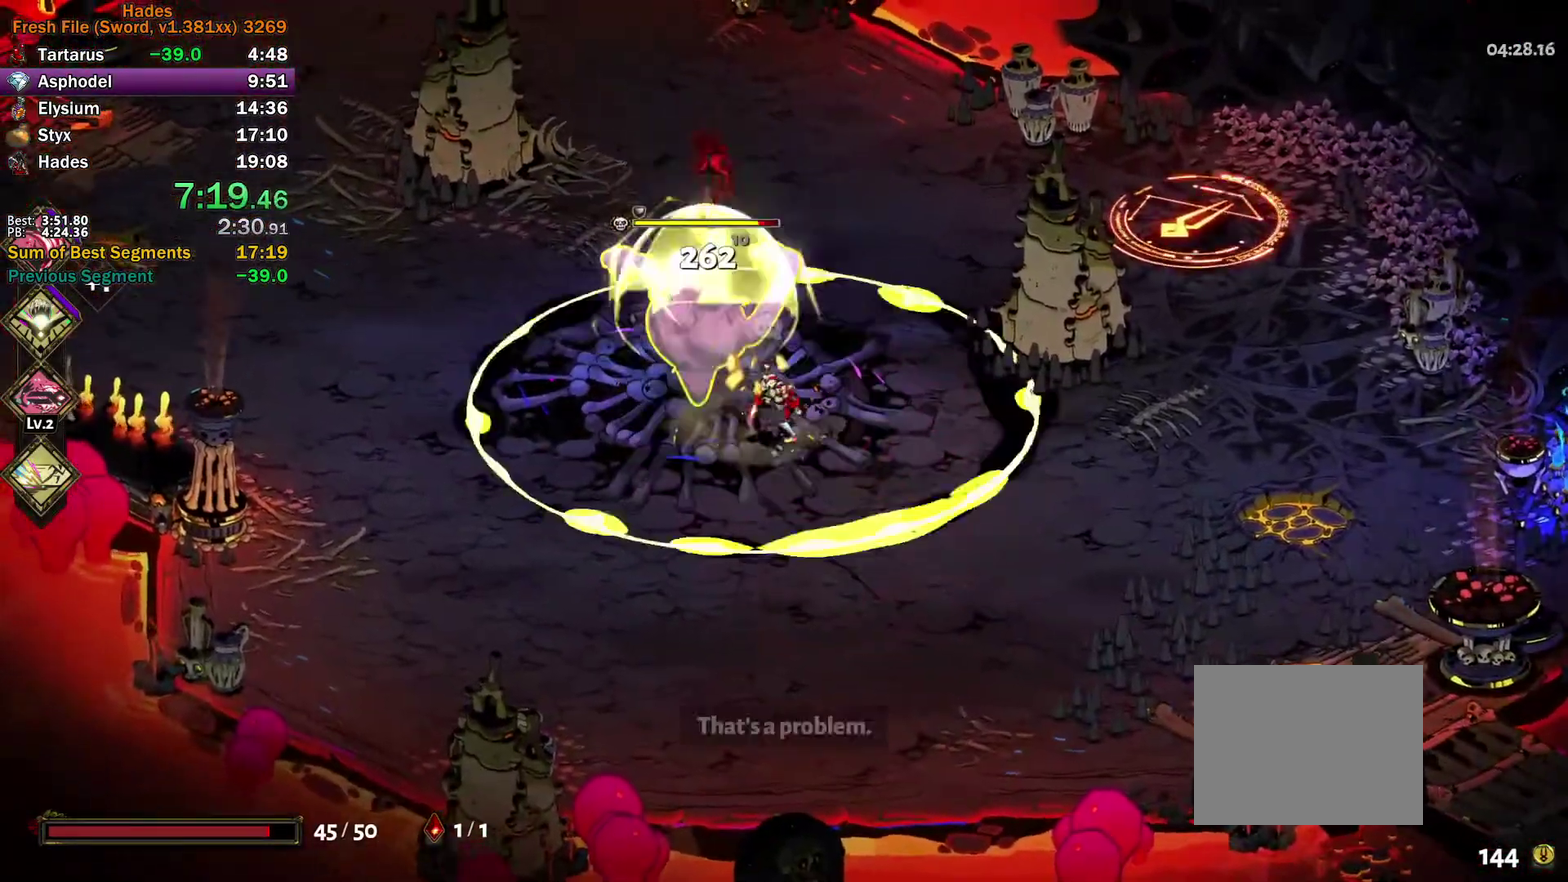
{"buttons": ["Y"], "left_stick": "down", "right_stick": "center", "events": [[33, "A", "down"], [33, "X", "down"], [117, "X", "up"], [167, "left_stick", "up-right"], [183, "X", "down"], [250, "left_stick", "down-right"], [333, "A", "up"], [350, "X", "up"], [367, "left_stick", "down"], [433, "Y", "down"]]}
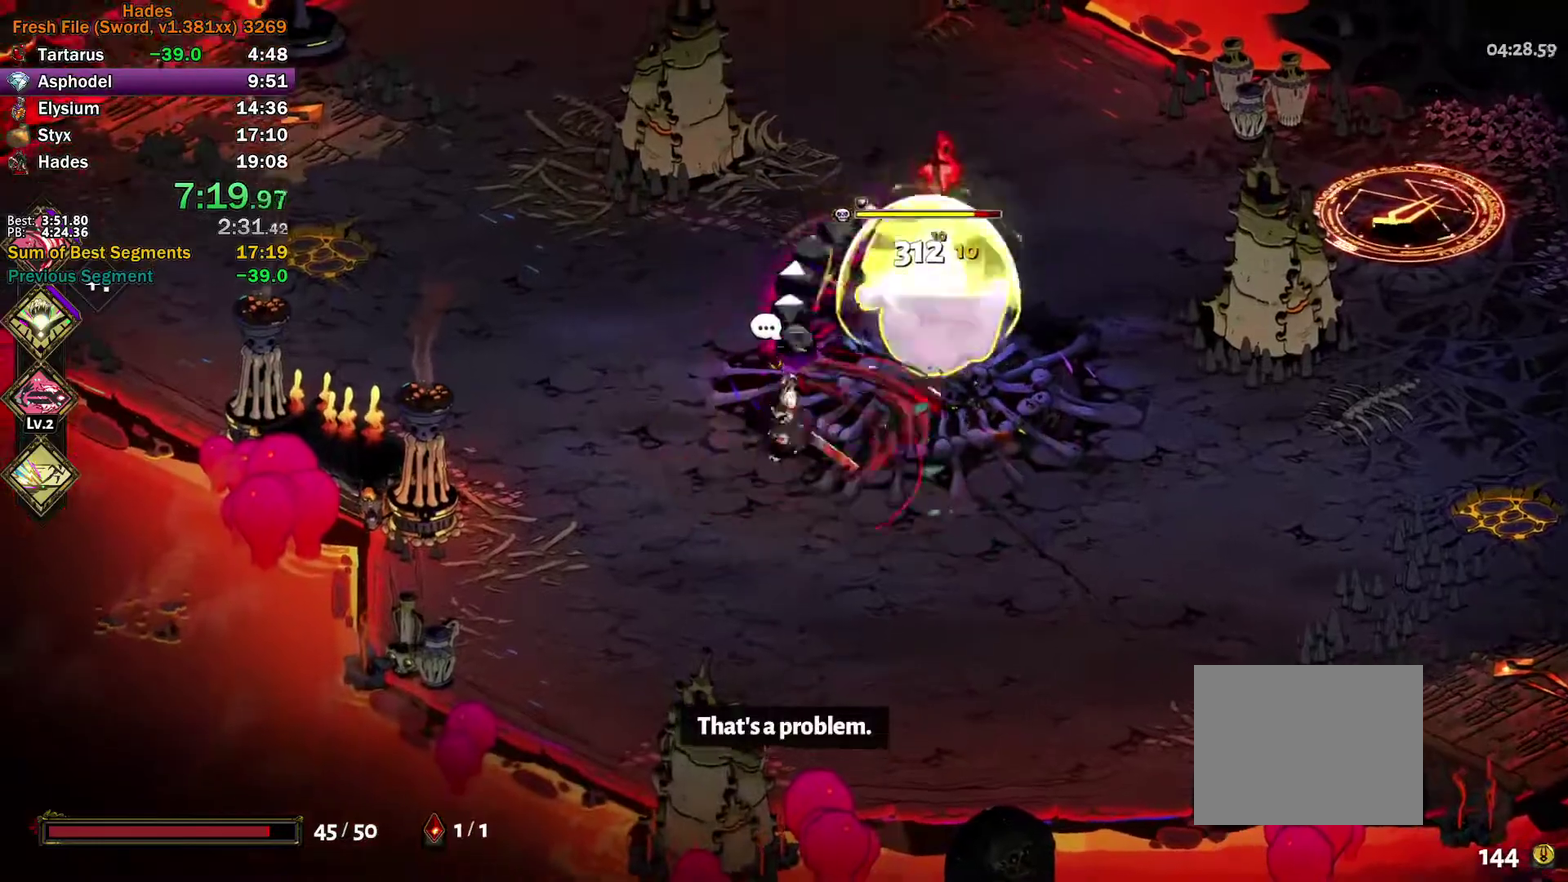
{"buttons": ["A", "X"], "left_stick": "right", "right_stick": "center", "events": [[50, "left_stick", "down-right"], [100, "left_stick", "right"], [267, "Y", "up"], [350, "A", "down"], [350, "X", "down"], [417, "X", "up"], [433, "A", "up"], [483, "A", "down"], [500, "X", "down"]]}
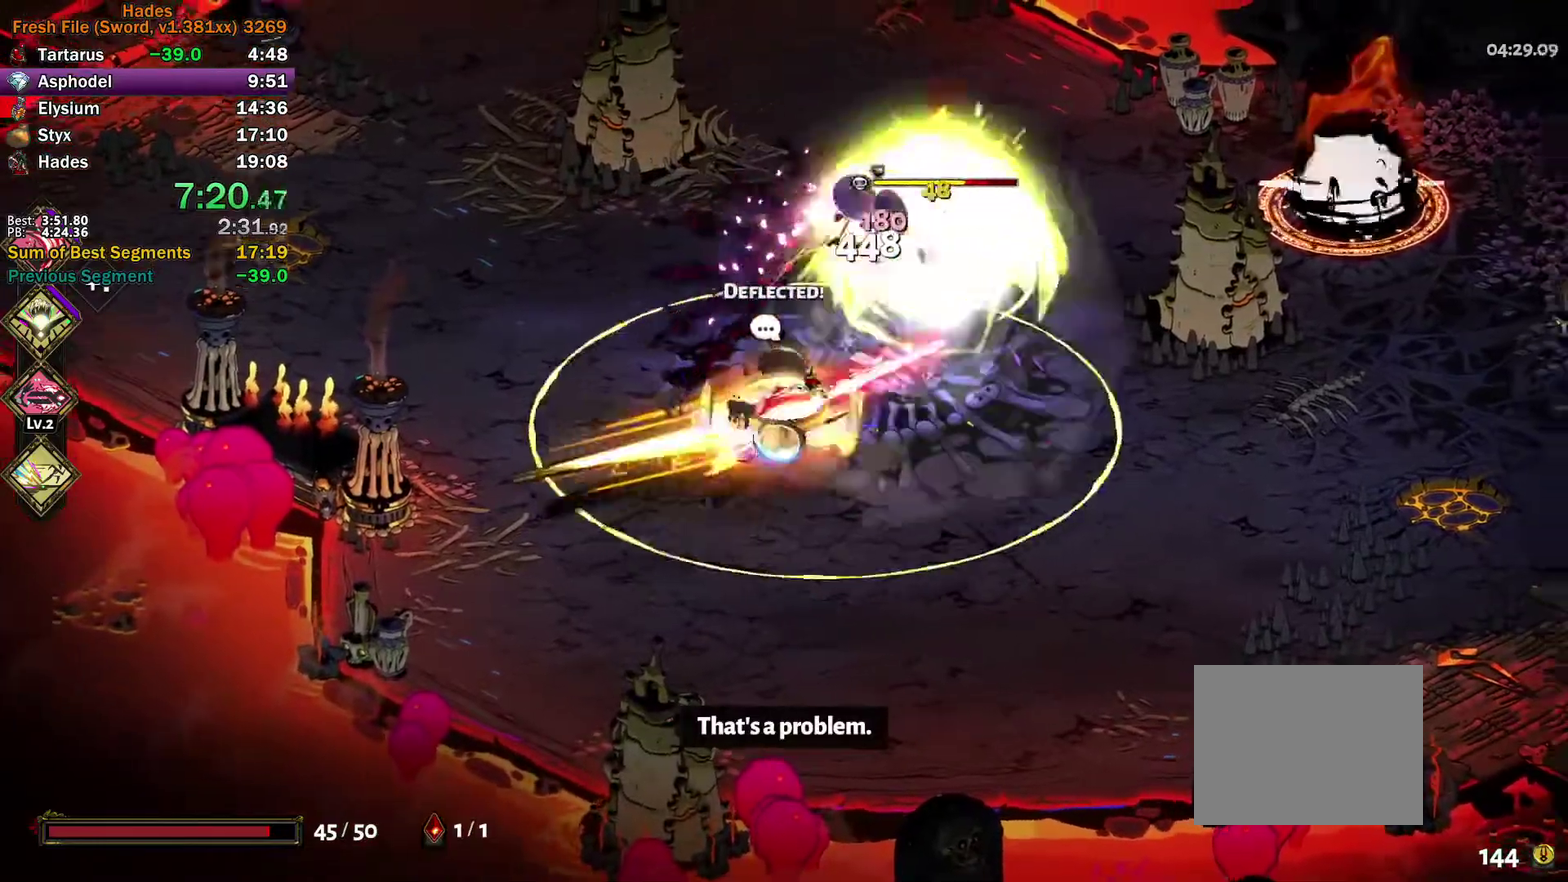
{"buttons": ["Y"], "left_stick": "down-left", "right_stick": "center", "events": [[67, "X", "up"], [67, "left_stick", "down-right"], [133, "X", "down"], [167, "left_stick", "left"], [283, "A", "up"], [283, "X", "up"], [300, "left_stick", "down-left"], [367, "Y", "down"]]}
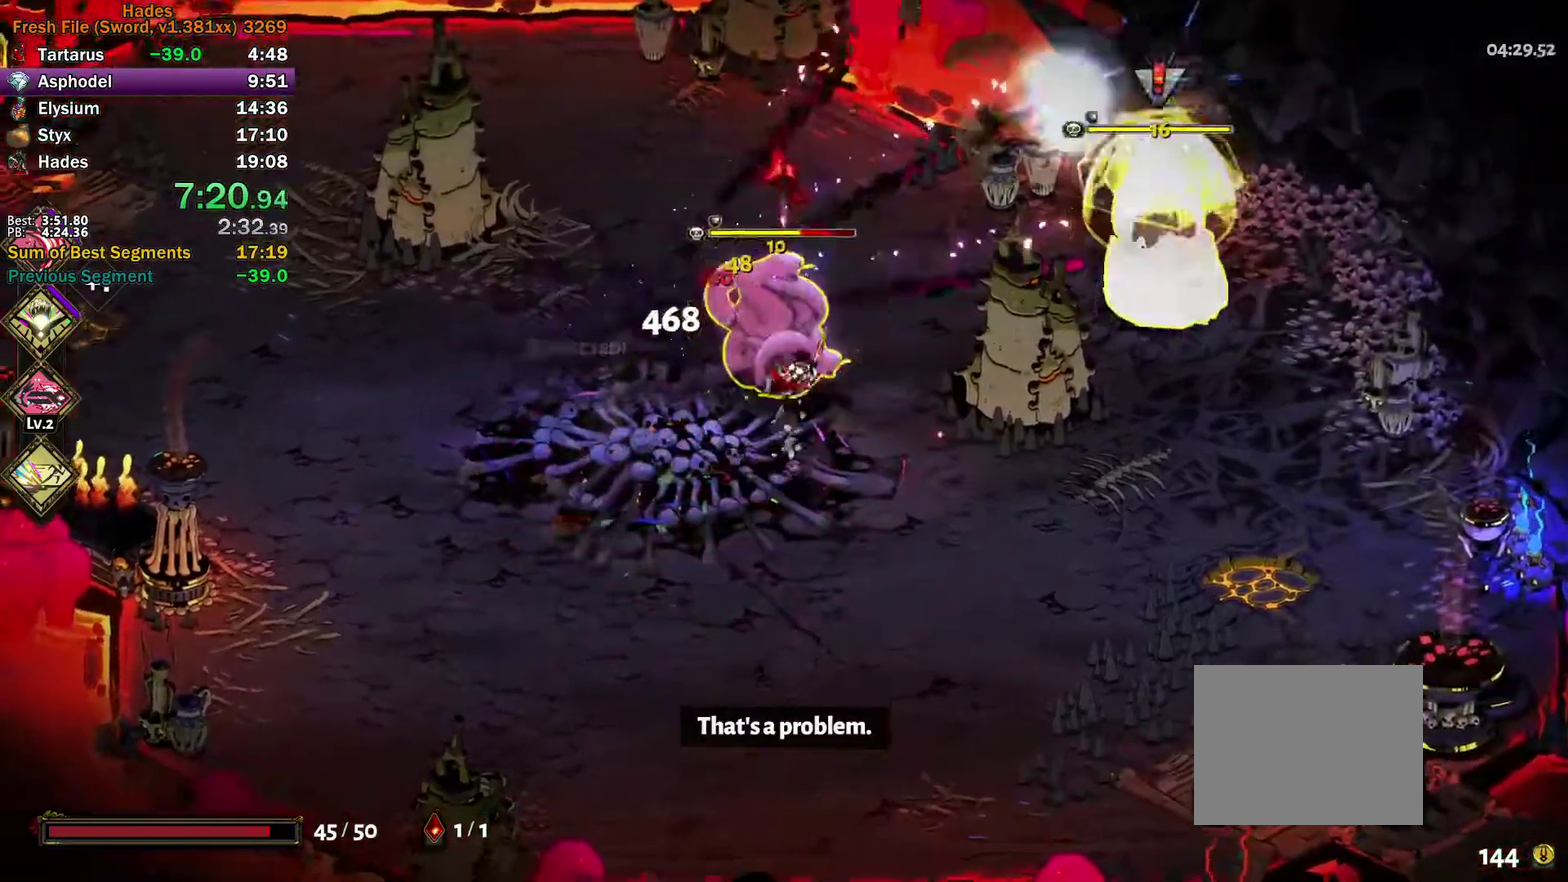
{"buttons": ["A"], "left_stick": "up-left", "right_stick": "center", "events": [[67, "left_stick", "left"], [150, "left_stick", "up"], [167, "Y", "up"], [250, "A", "down"], [250, "X", "down"], [283, "left_stick", "up-right"], [333, "X", "up"], [417, "X", "down"], [500, "X", "up"], [500, "left_stick", "up-left"]]}
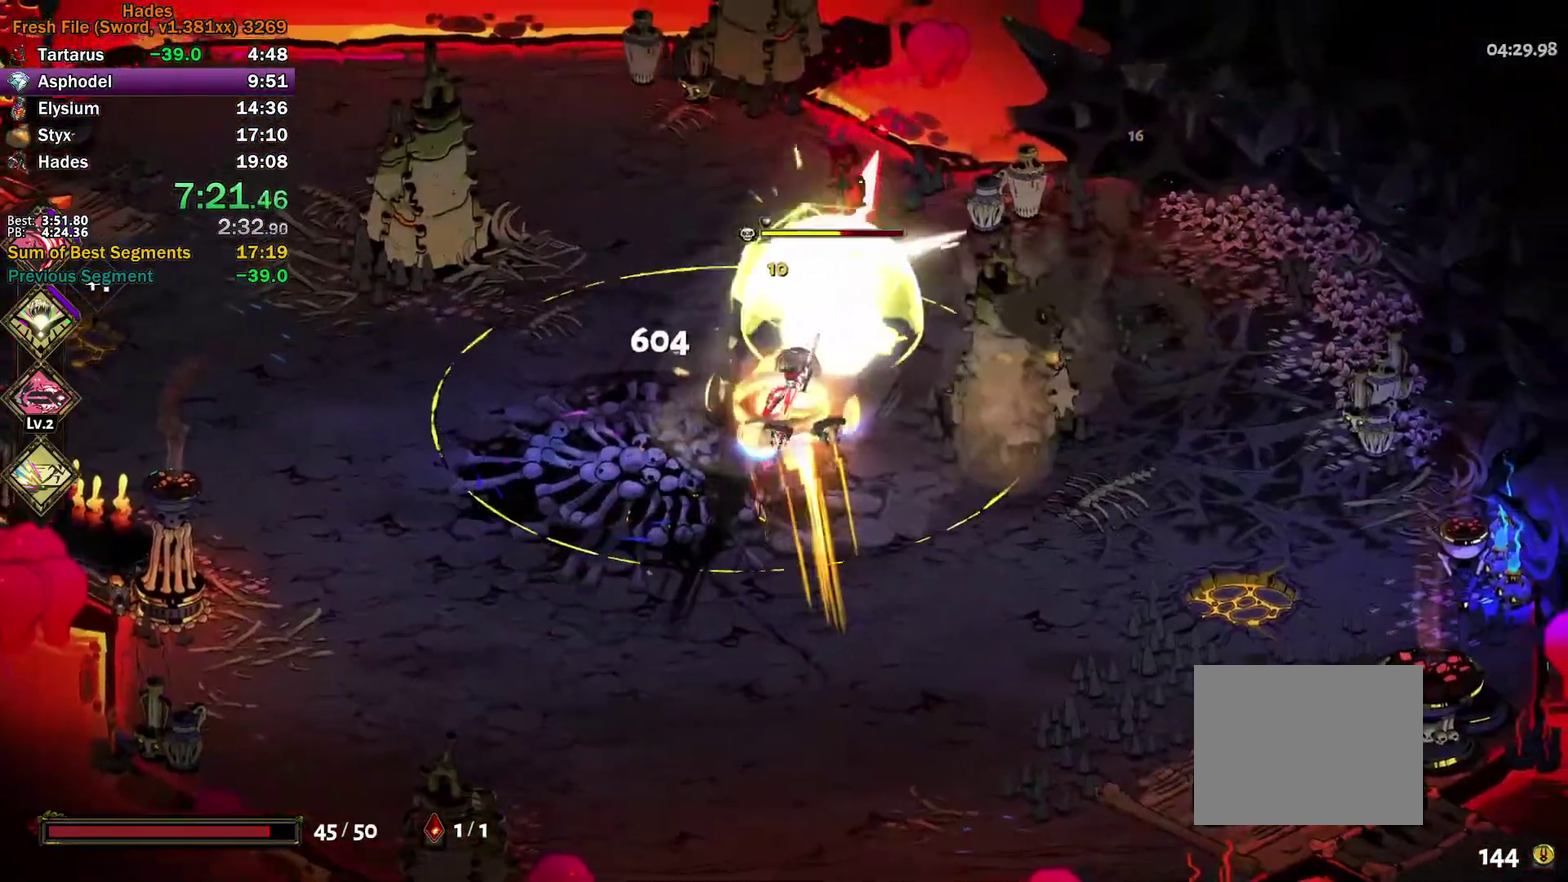
{"buttons": ["Y"], "left_stick": "up-left", "right_stick": "center", "events": [[67, "X", "down"], [67, "left_stick", "left"], [133, "left_stick", "down-left"], [217, "A", "up"], [217, "X", "up"], [317, "Y", "down"], [317, "left_stick", "up-left"]]}
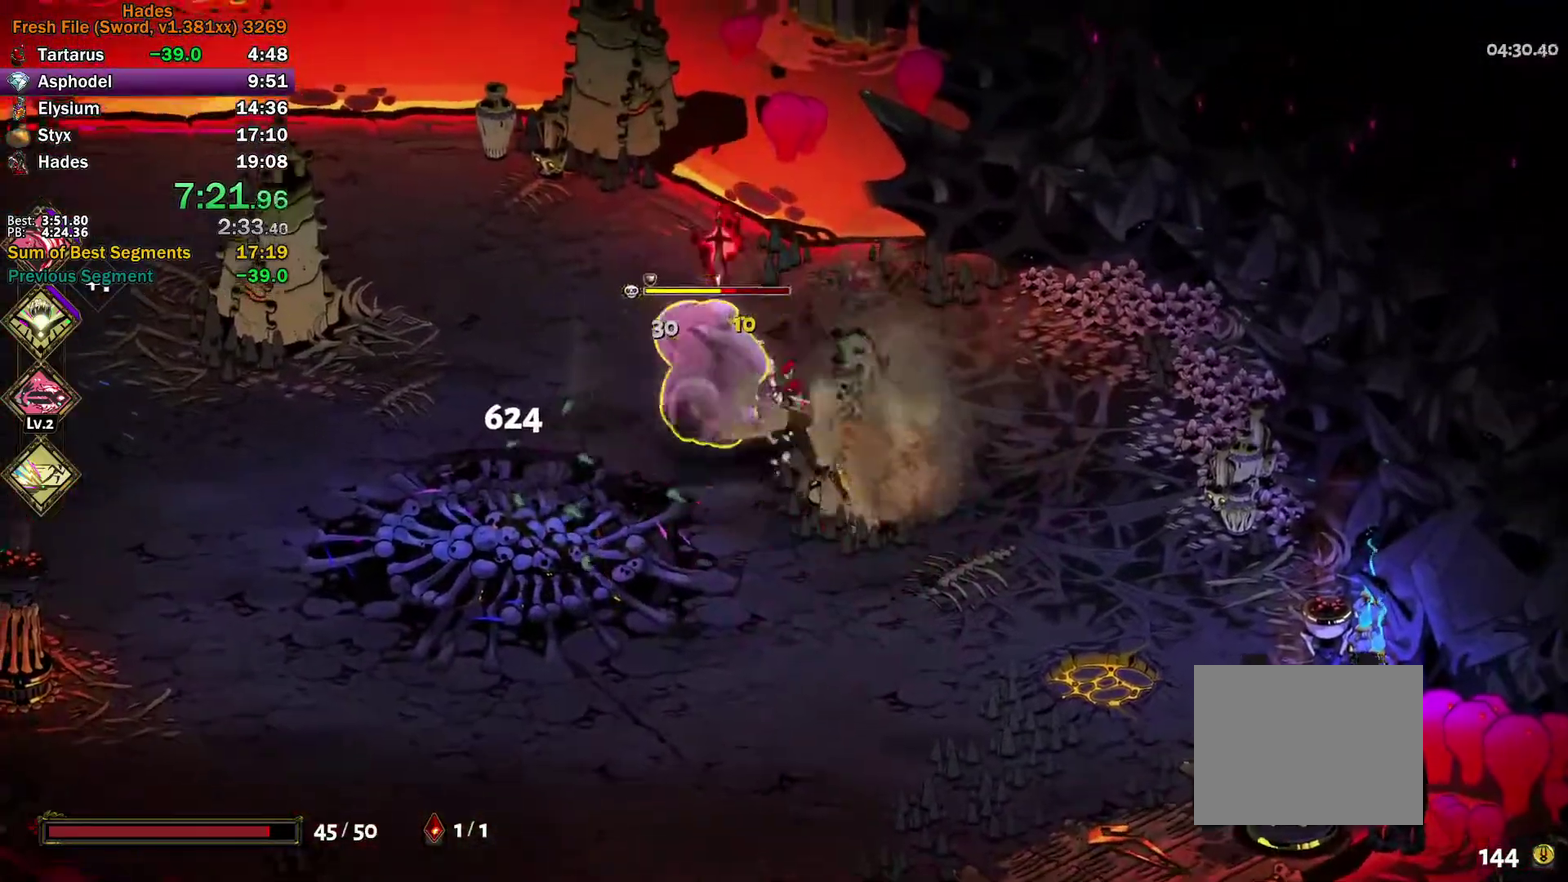
{"buttons": ["A"], "left_stick": "up", "right_stick": "center", "events": [[100, "left_stick", "left"], [167, "Y", "up"], [167, "left_stick", "down-left"], [283, "A", "down"], [283, "X", "down"], [333, "X", "up"], [367, "A", "up"], [417, "A", "down"], [417, "left_stick", "left"], [433, "X", "down"], [500, "X", "up"], [500, "left_stick", "up"]]}
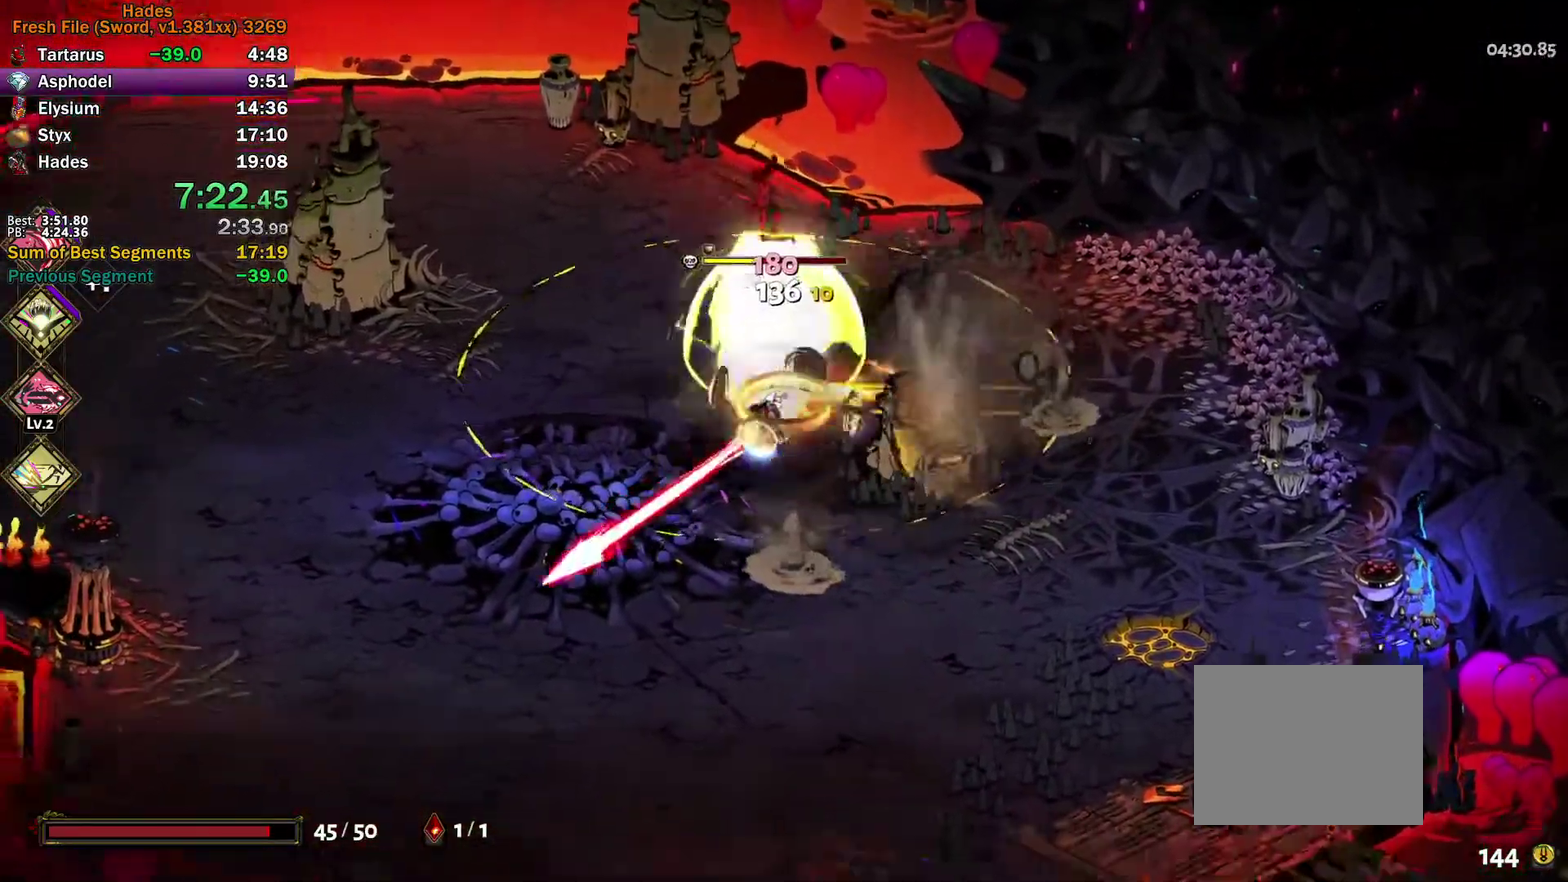
{"buttons": ["Y"], "left_stick": "up", "right_stick": "center", "events": [[50, "X", "down"], [117, "left_stick", "up-right"], [200, "A", "up"], [200, "left_stick", "down-right"], [217, "X", "up"], [300, "Y", "down"], [367, "left_stick", "up-right"], [483, "left_stick", "up"]]}
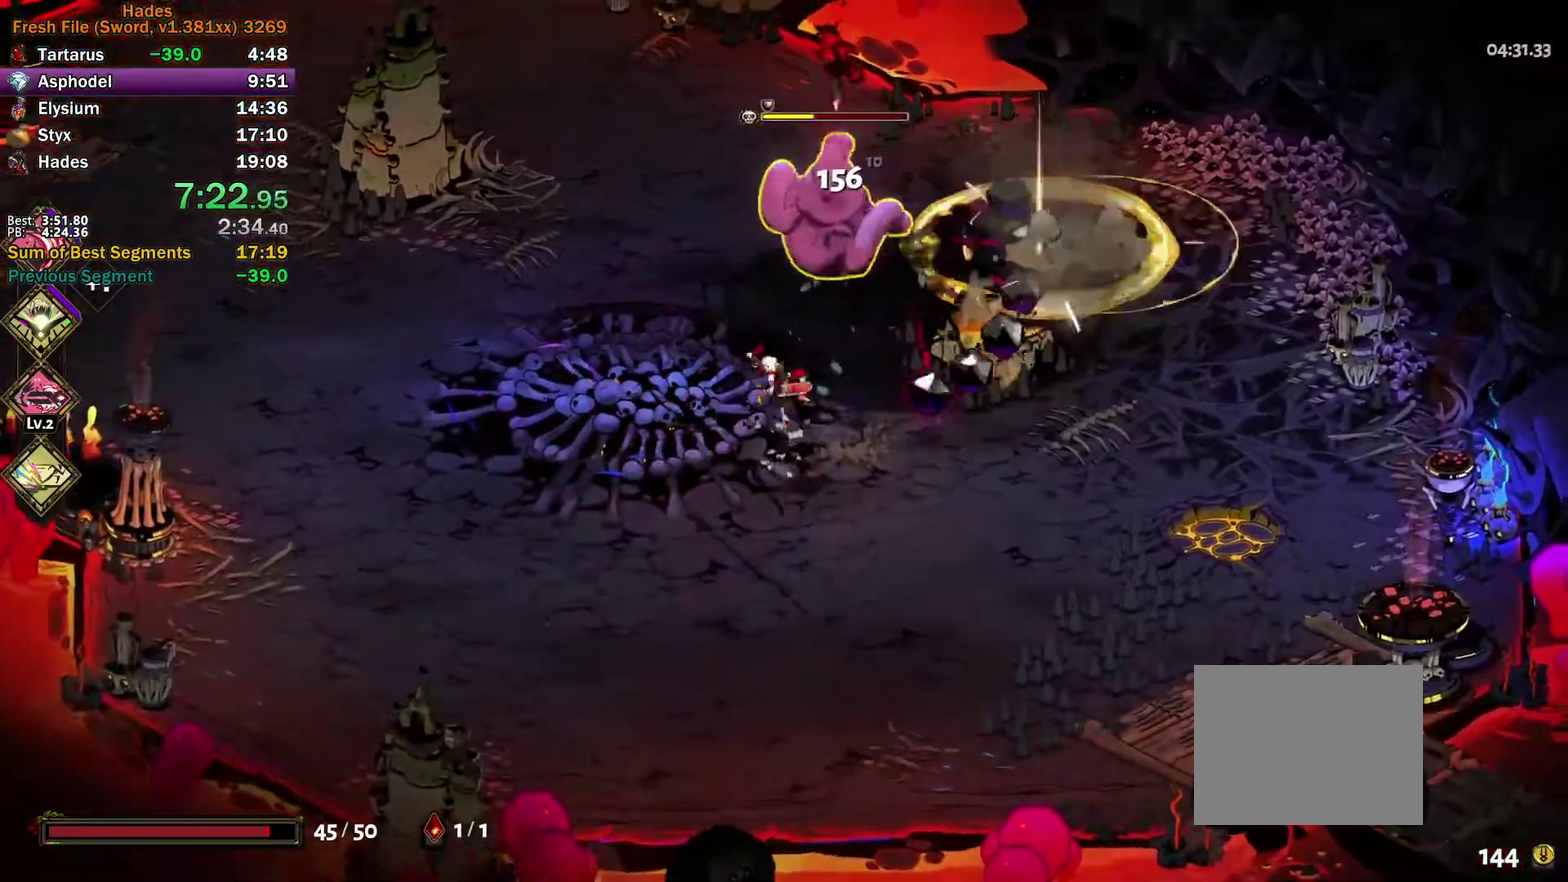
{"buttons": ["A", "X"], "left_stick": "up", "right_stick": "center", "events": [[117, "Y", "up"], [200, "A", "down"], [200, "X", "down"], [283, "X", "up"], [300, "A", "up"], [350, "A", "down"], [367, "X", "down"], [433, "X", "up"], [500, "X", "down"]]}
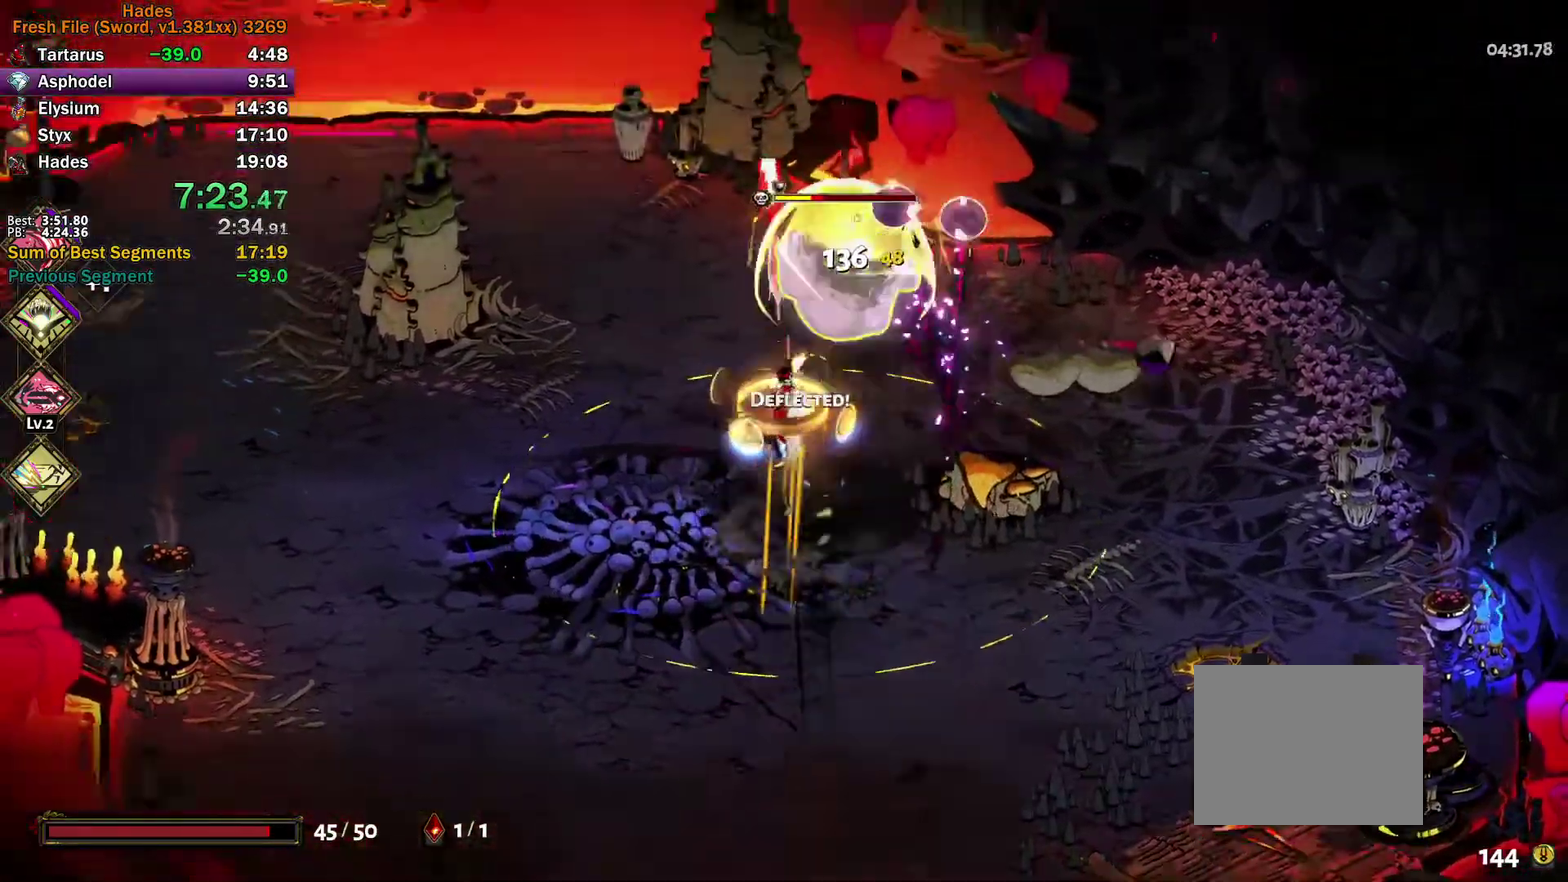
{"buttons": ["Y"], "left_stick": "up", "right_stick": "center", "events": [[133, "X", "up"], [150, "A", "up"], [217, "Y", "down"]]}
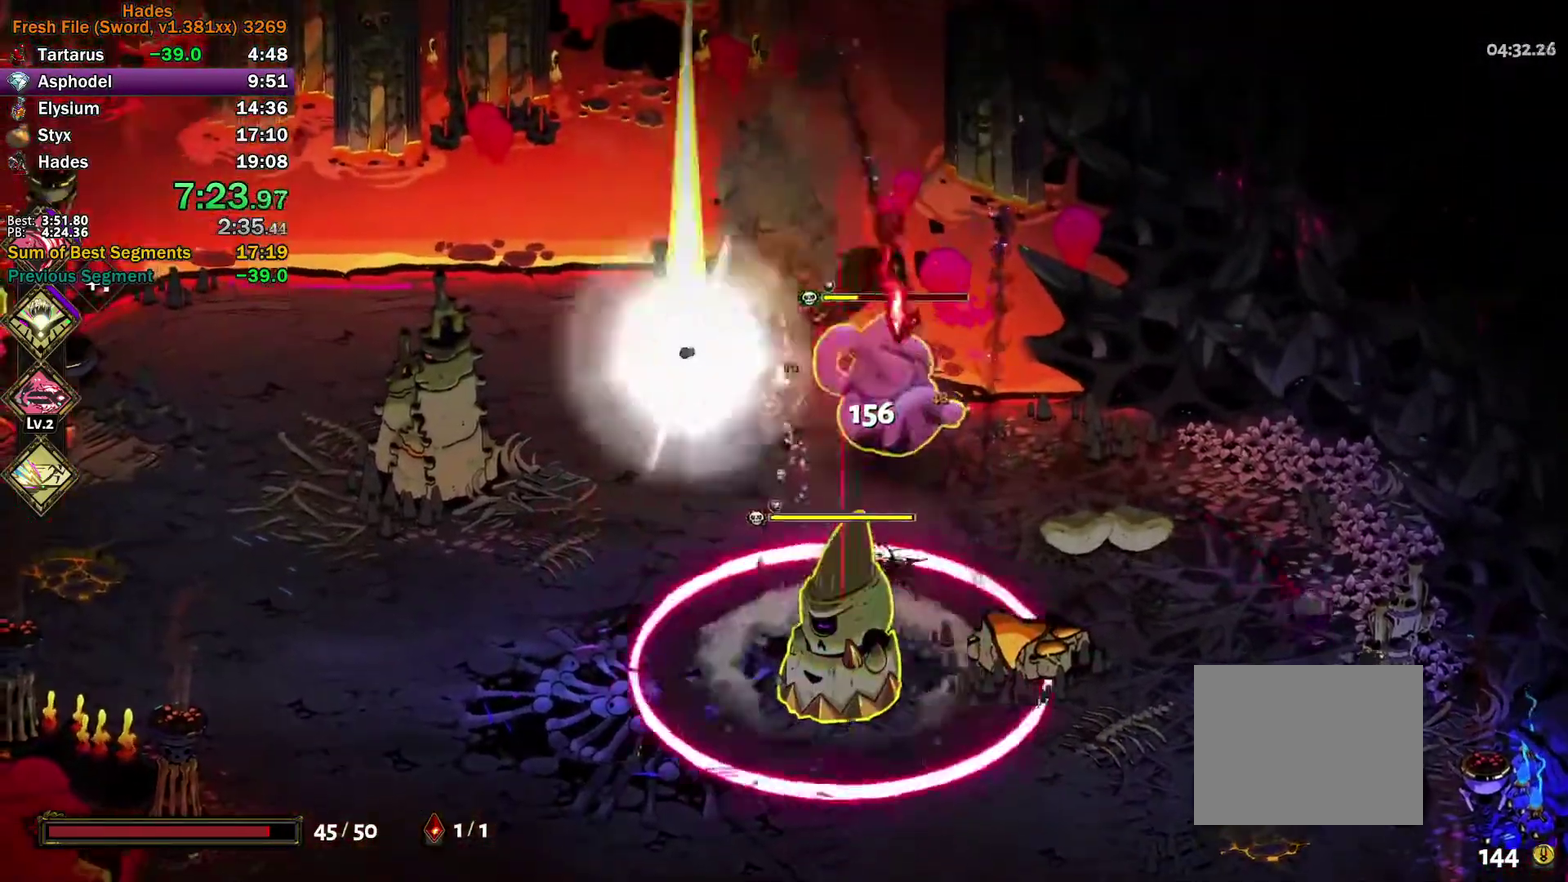
{"buttons": ["A", "X"], "left_stick": "up", "right_stick": "center", "events": [[33, "Y", "up"], [67, "left_stick", "right"], [117, "A", "down"], [117, "X", "down"], [117, "left_stick", "down-right"], [200, "X", "up"], [217, "A", "up"], [267, "A", "down"], [283, "X", "down"], [317, "left_stick", "right"], [350, "X", "up"], [367, "left_stick", "up-right"], [417, "X", "down"], [417, "left_stick", "up"]]}
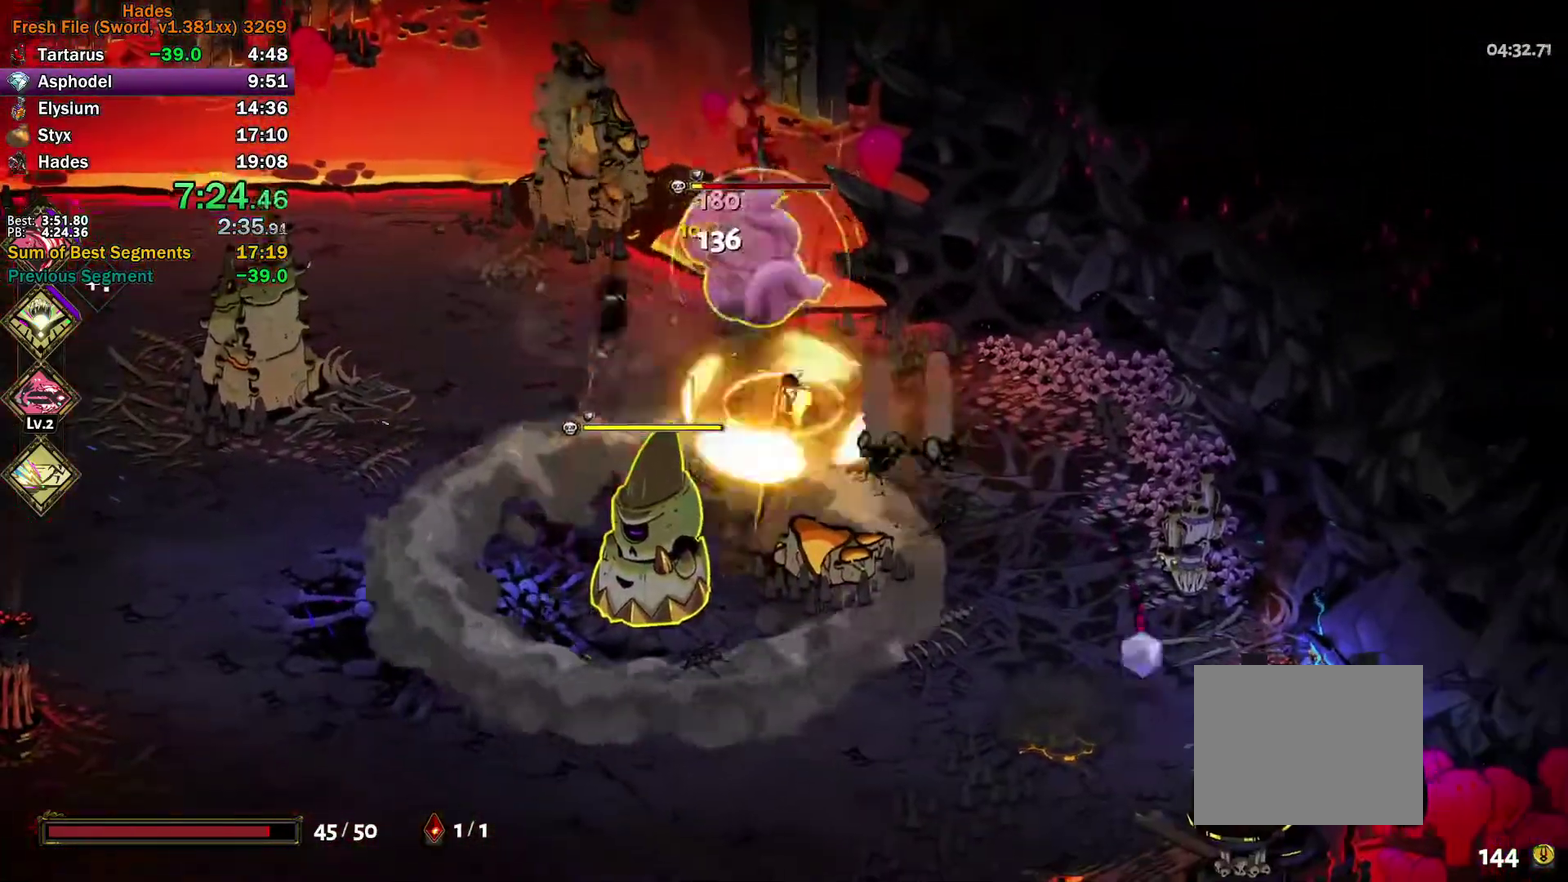
{"buttons": [], "left_stick": "up-left", "right_stick": "center"}
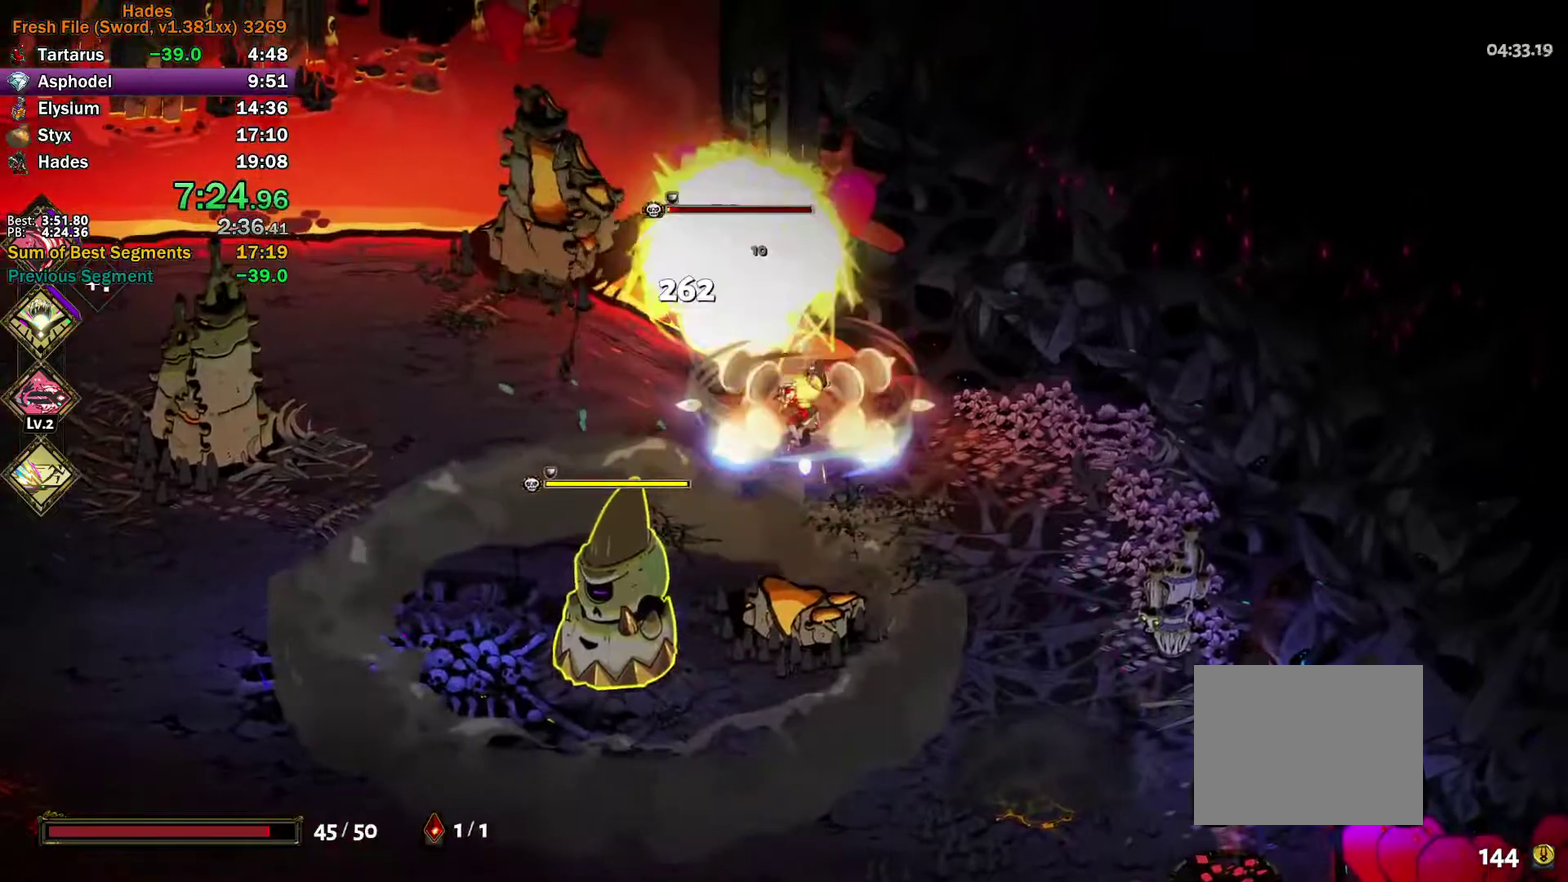
{"buttons": [], "left_stick": "right", "right_stick": "center"}
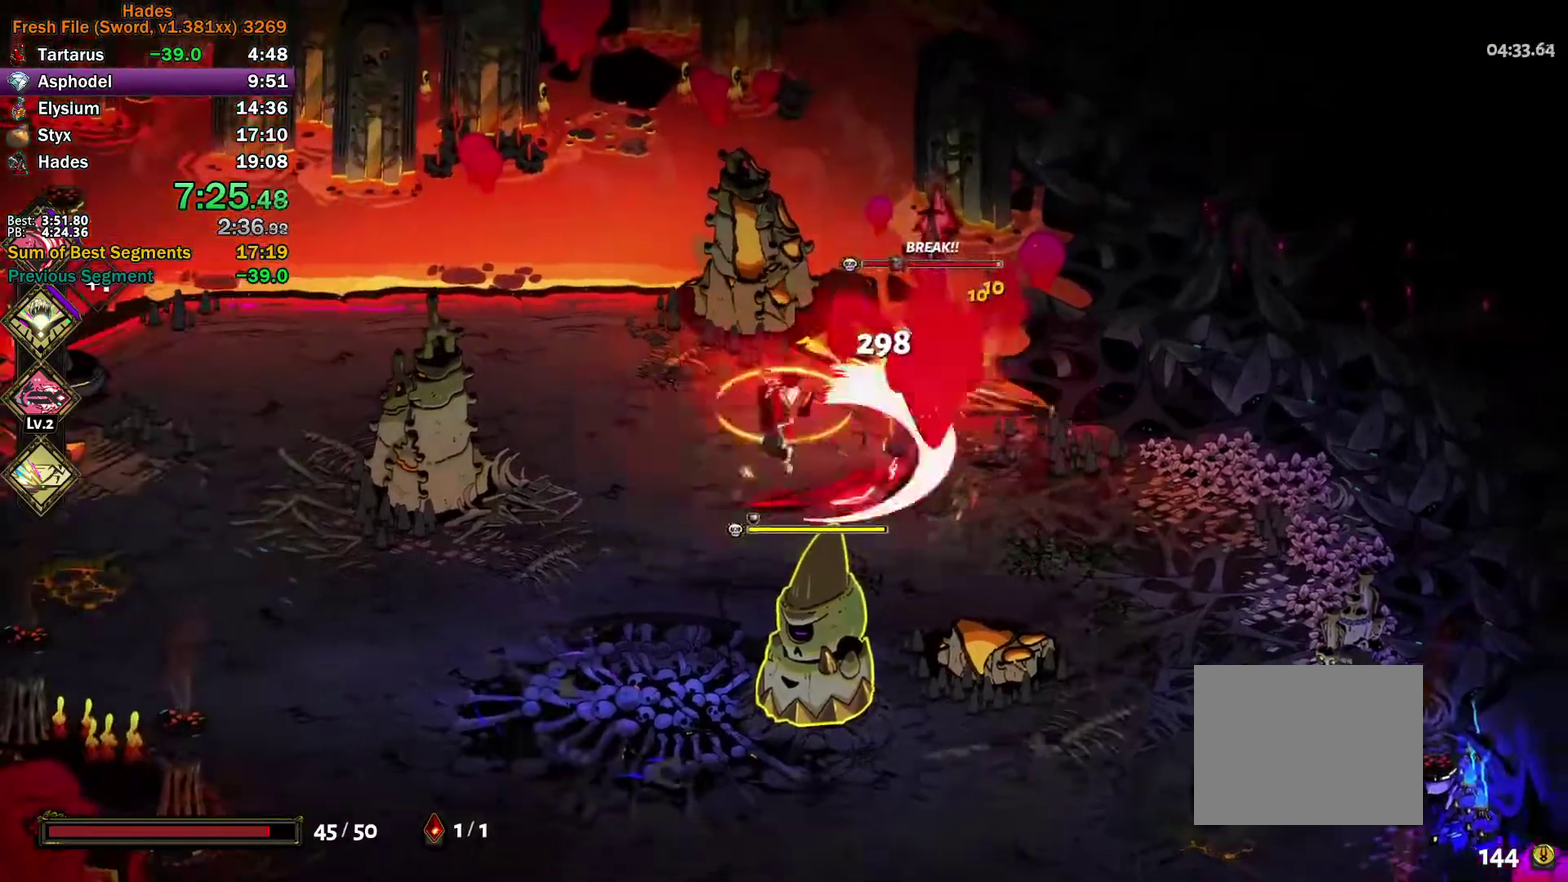
{"buttons": ["A"], "left_stick": "down-right", "right_stick": "center", "events": [[33, "left_stick", "up-right"], [50, "Y", "down"], [267, "left_stick", "right"], [350, "Y", "up"], [433, "left_stick", "down-right"], [450, "A", "down"], [450, "X", "down"], [500, "X", "up"]]}
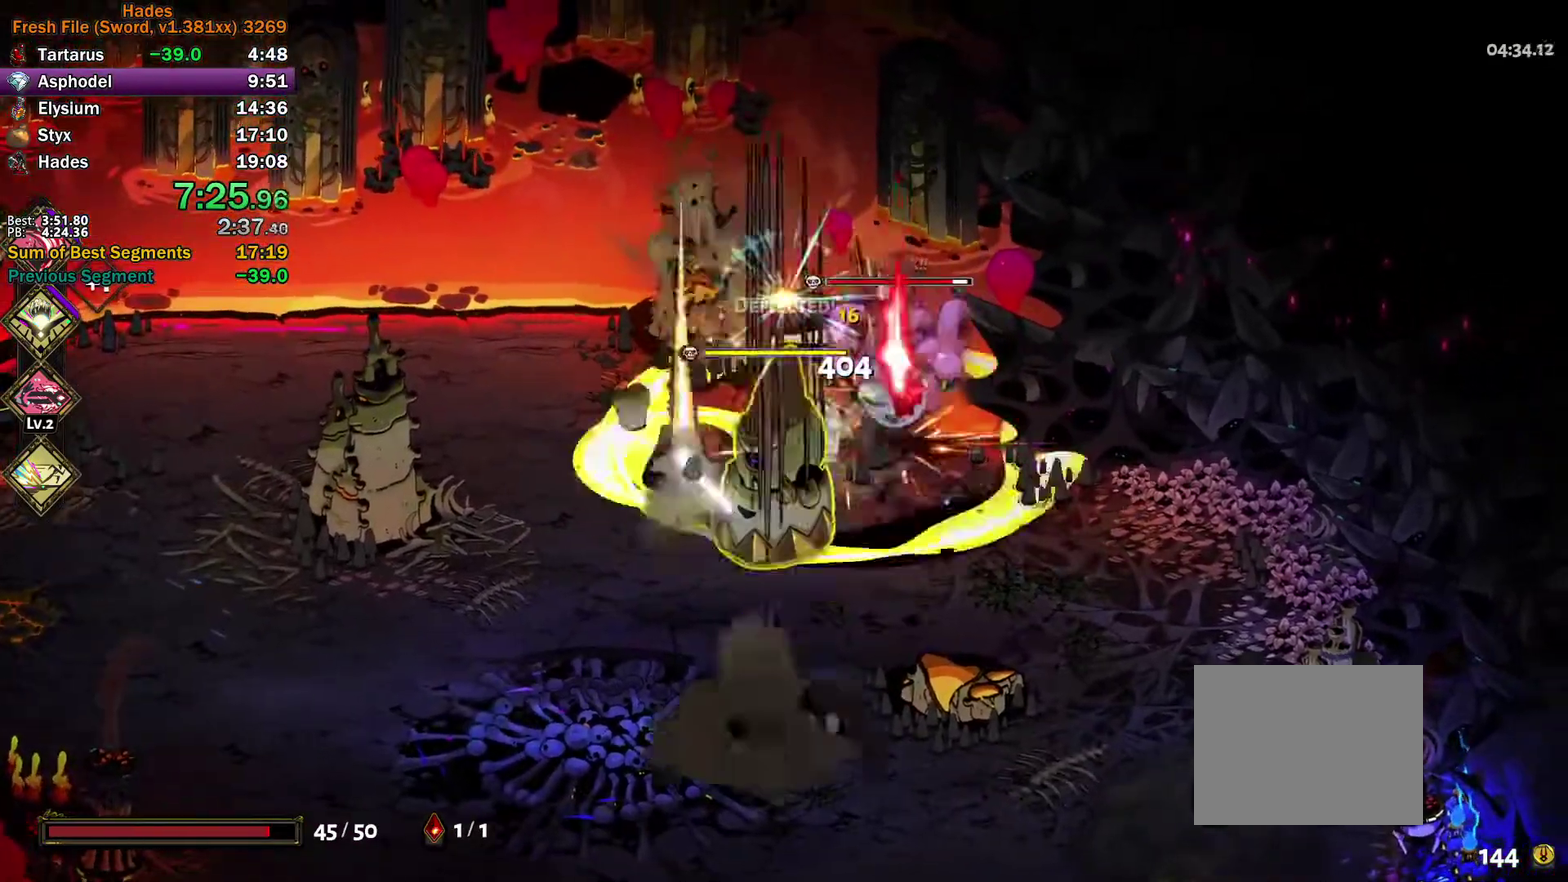
{"buttons": ["Y"], "left_stick": "right", "right_stick": "center", "events": [[100, "X", "down"], [117, "left_stick", "right"], [167, "X", "up"], [233, "X", "down"], [267, "left_stick", "up"], [383, "X", "up"], [383, "left_stick", "up-right"], [400, "A", "up"], [467, "left_stick", "right"], [483, "Y", "down"]]}
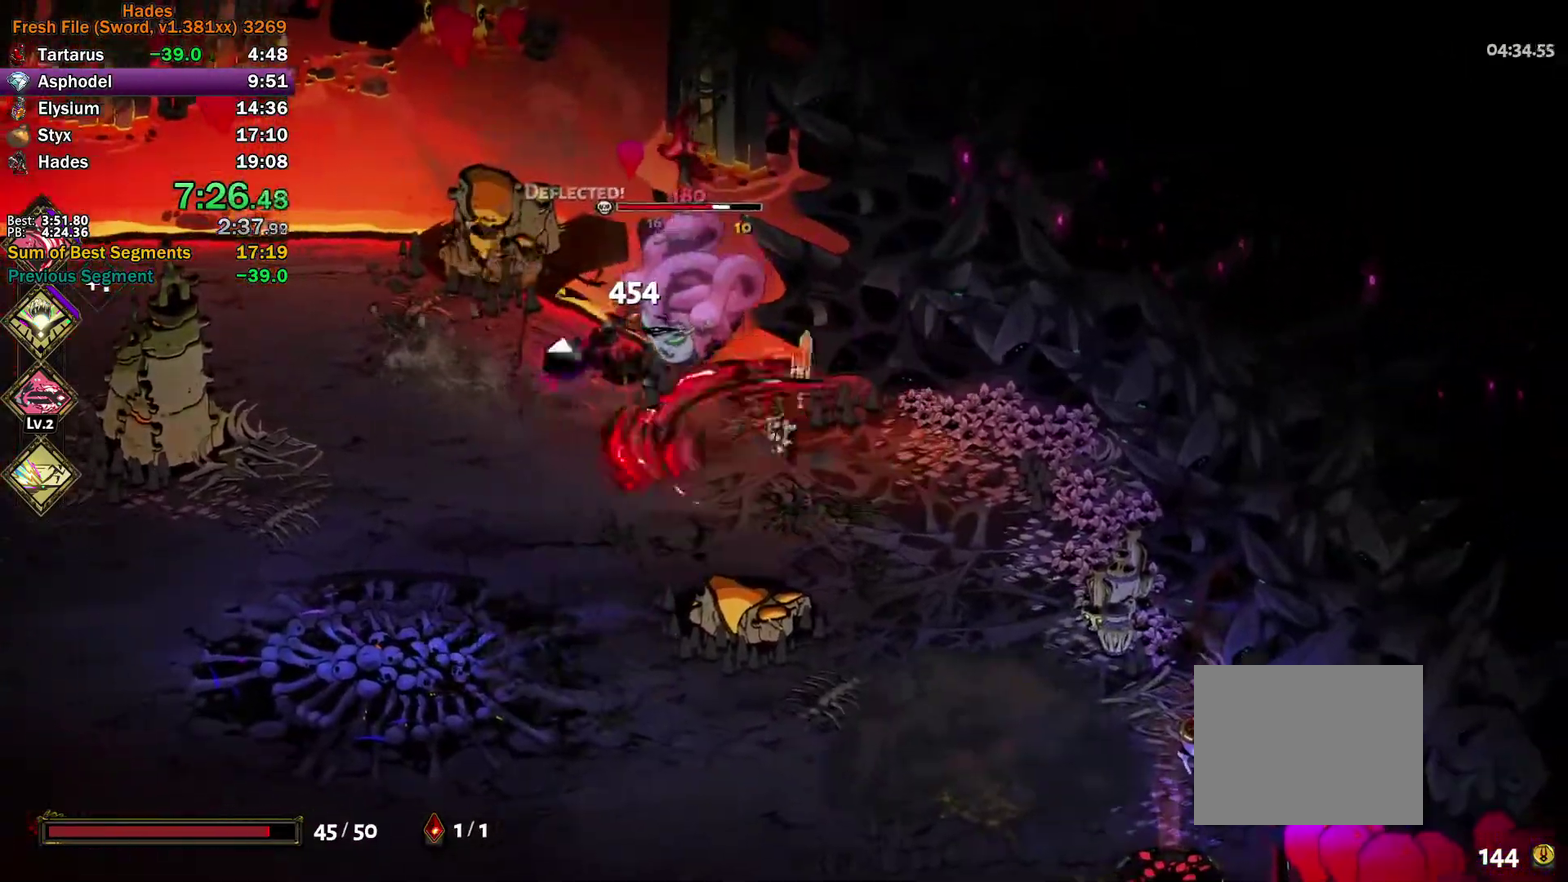
{"buttons": ["A"], "left_stick": "left", "right_stick": "center", "events": [[83, "left_stick", "up-right"], [217, "left_stick", "up-left"], [267, "Y", "up"], [283, "left_stick", "left"], [350, "A", "down"], [367, "X", "down"], [417, "X", "up"]]}
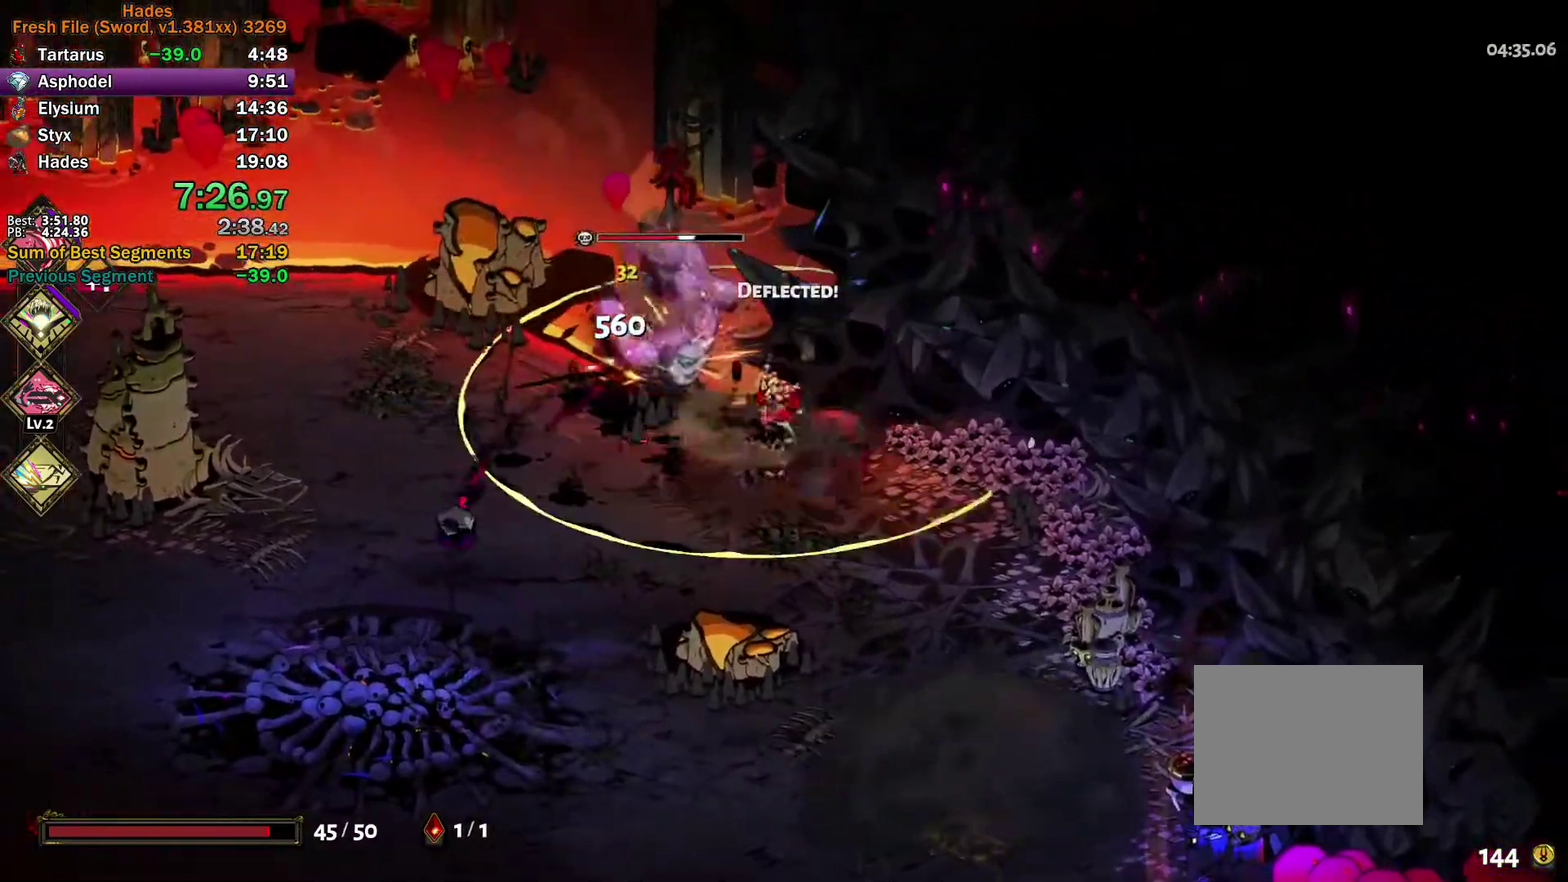
{"buttons": ["Y"], "left_stick": "up-left", "right_stick": "center", "events": [[17, "X", "down"], [67, "X", "up"], [150, "X", "down"], [183, "left_stick", "up"], [233, "left_stick", "up-right"], [300, "X", "up"], [300, "left_stick", "up-left"], [317, "A", "up"], [400, "Y", "down"]]}
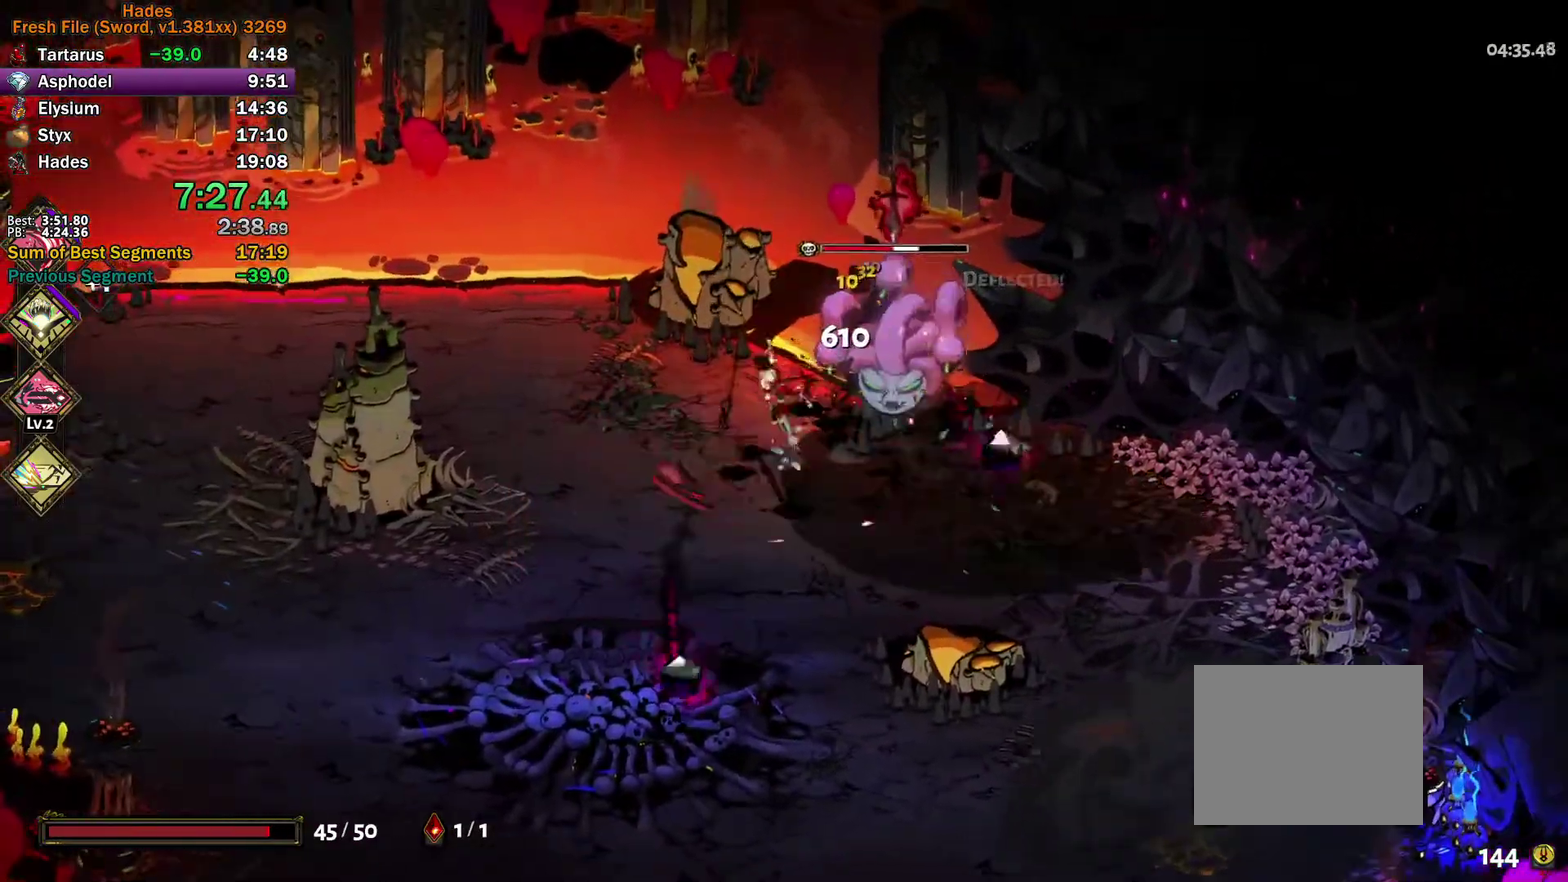
{"buttons": ["A"], "left_stick": "down-right", "right_stick": "center", "events": [[67, "left_stick", "up"], [167, "left_stick", "right"], [200, "Y", "up"], [283, "A", "down"], [283, "X", "down"], [283, "left_stick", "down-right"], [333, "X", "up"], [433, "X", "down"], [500, "X", "up"]]}
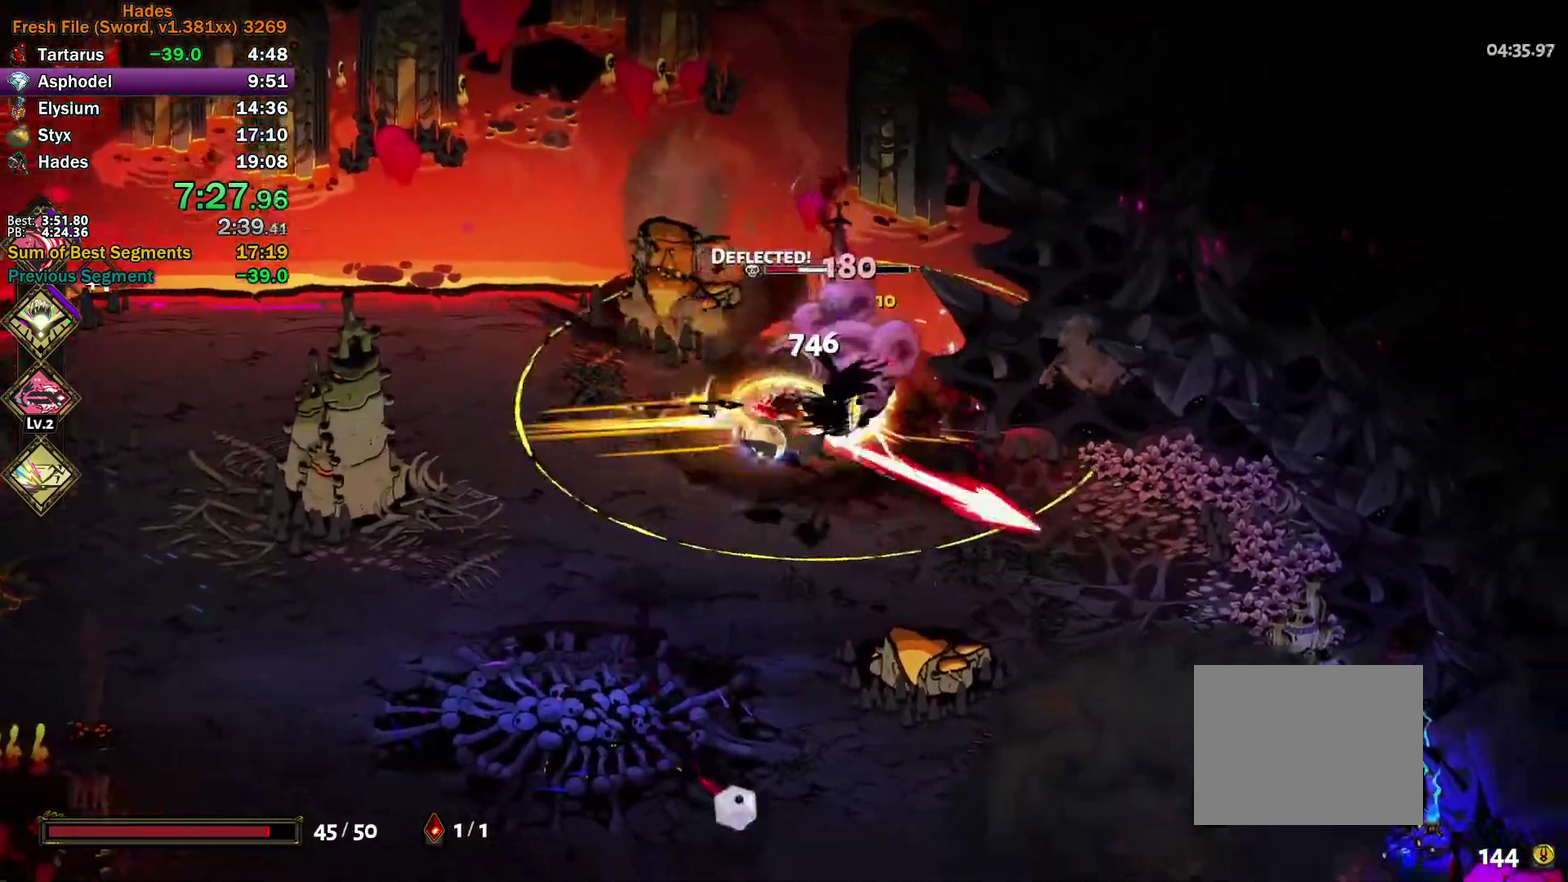
{"buttons": [], "left_stick": "down-right", "right_stick": "center", "events": [[67, "X", "down"], [217, "X", "up"], [233, "A", "up"]]}
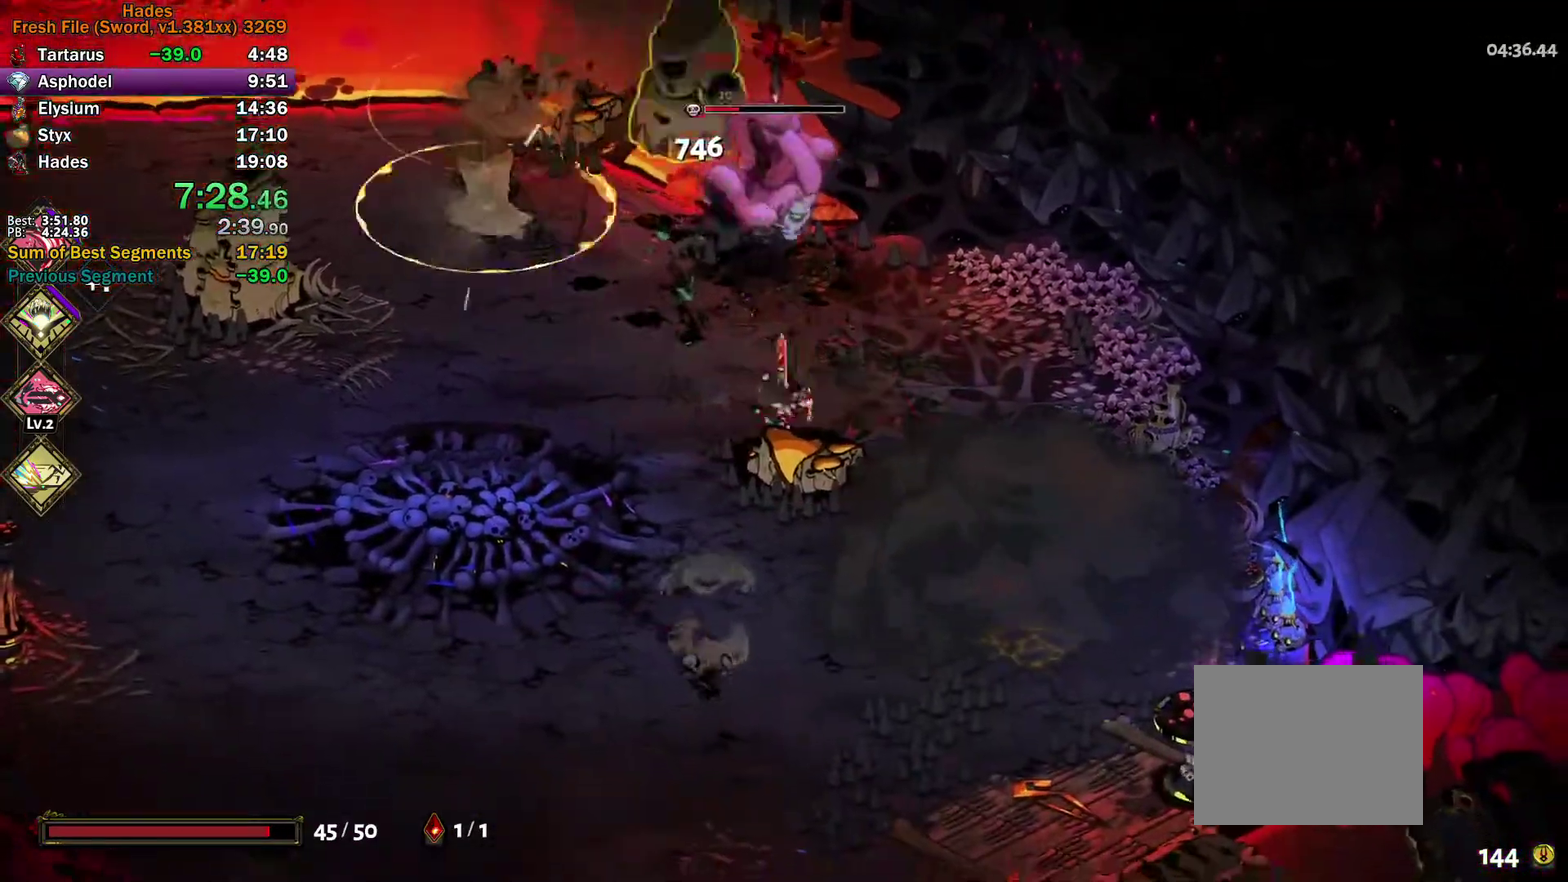
{"buttons": ["Y"], "left_stick": "right", "right_stick": "center", "events": [[33, "left_stick", "up-left"], [83, "A", "down"], [150, "A", "up"], [233, "Y", "down"], [300, "left_stick", "up-right"], [350, "left_stick", "right"]]}
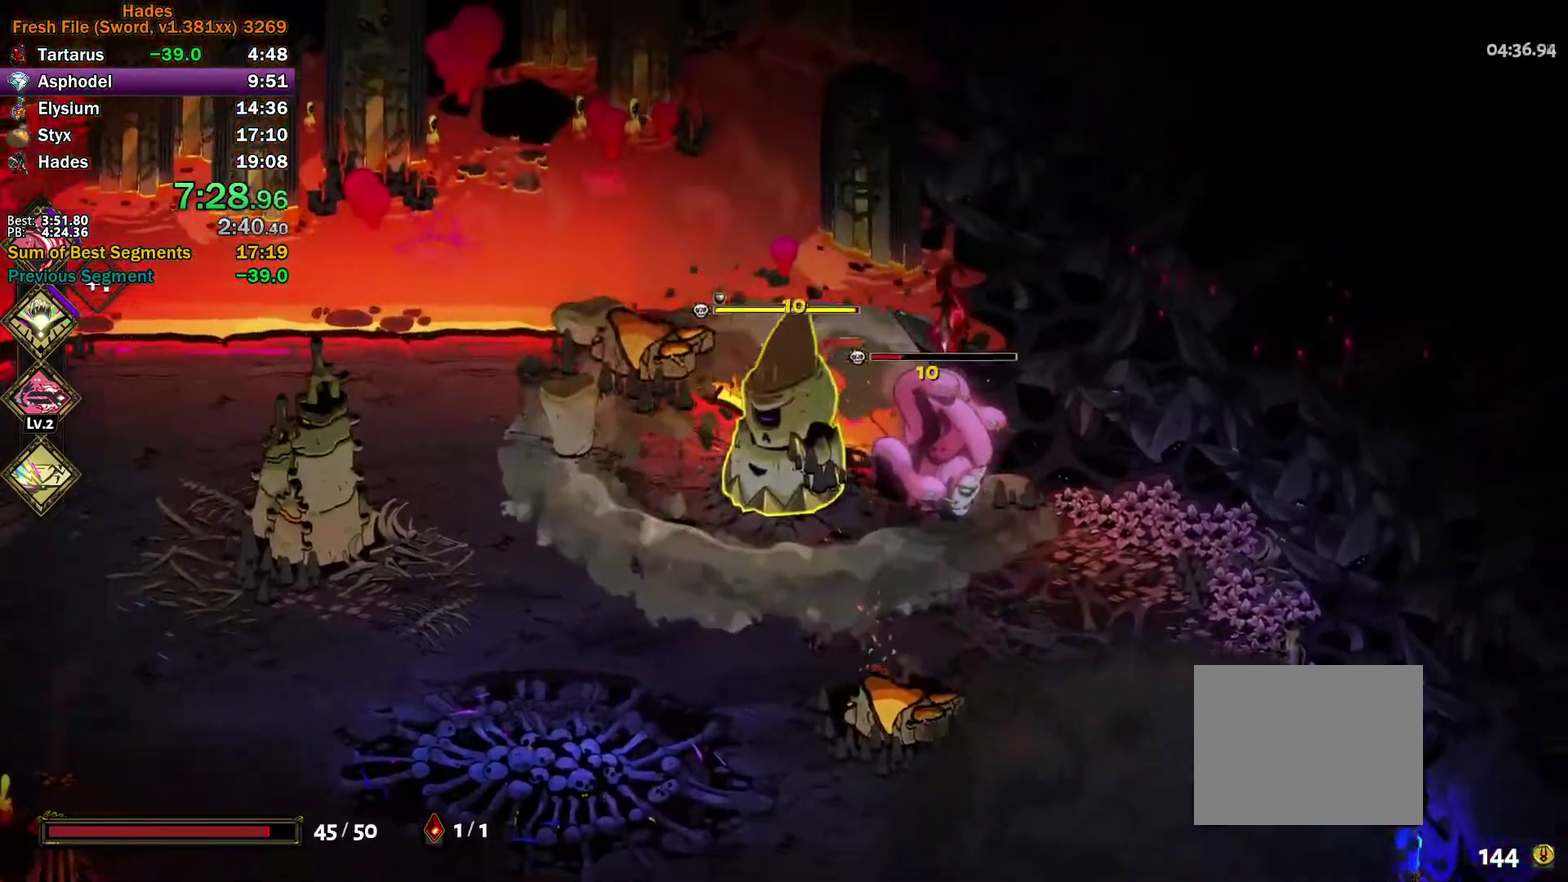
{"buttons": ["A", "X"], "left_stick": "up-left", "right_stick": "center", "events": [[17, "Y", "up"], [33, "left_stick", "down-right"], [117, "A", "down"], [117, "X", "down"], [183, "X", "up"], [200, "A", "up"], [250, "A", "down"], [267, "X", "down"], [333, "X", "up"], [367, "left_stick", "up"], [400, "X", "down"], [417, "left_stick", "up-left"]]}
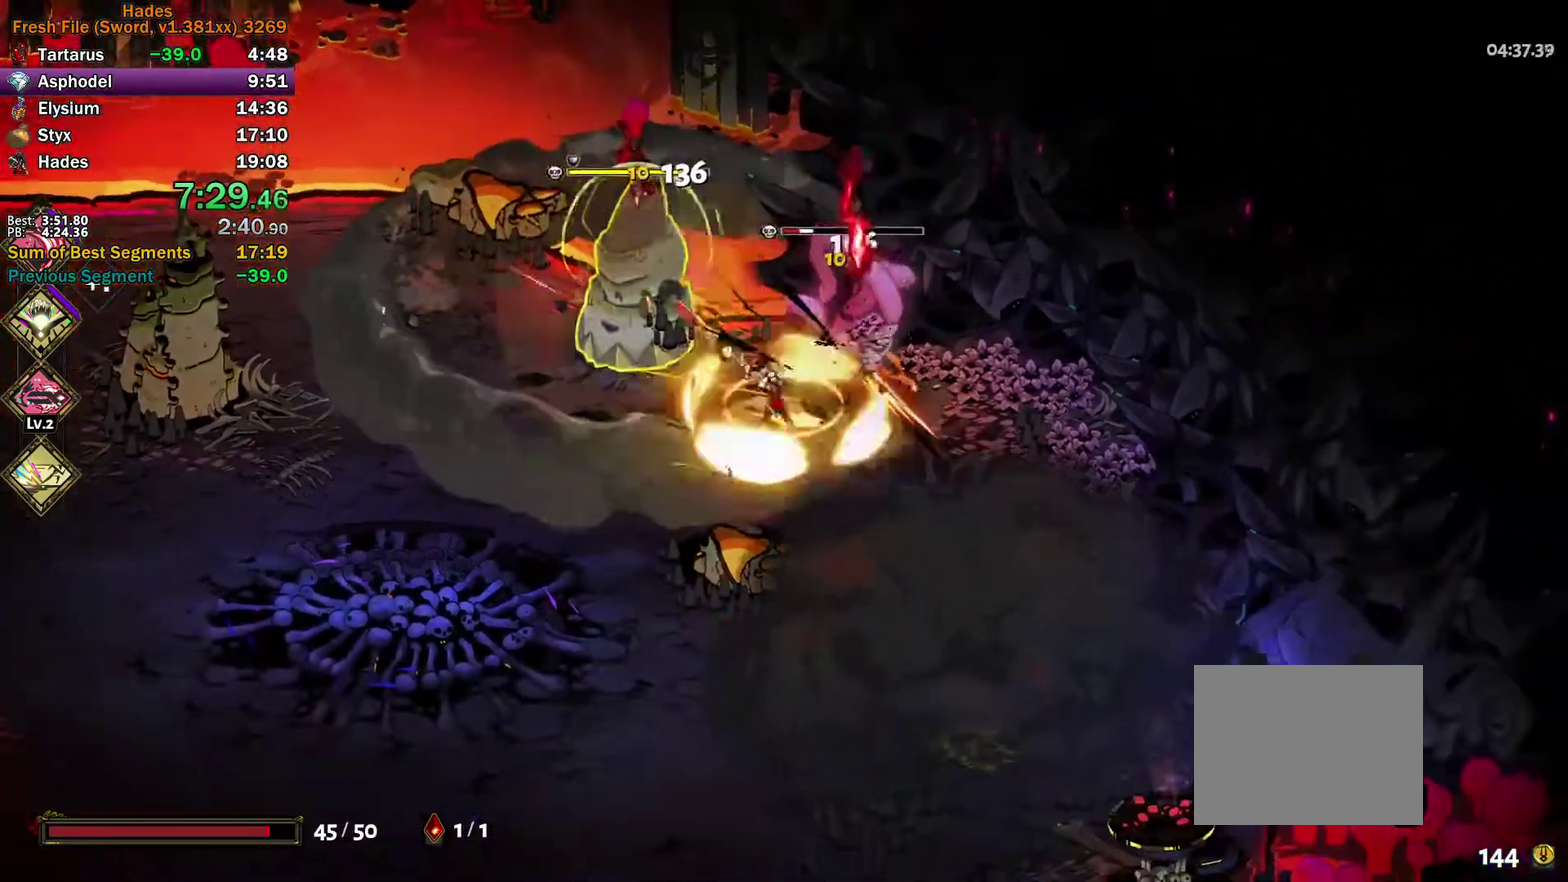
{"buttons": [], "left_stick": "up-left", "right_stick": "center", "events": [[67, "A", "up"], [67, "X", "up"], [133, "left_stick", "up"], [150, "Y", "down"], [400, "left_stick", "up-left"], [450, "Y", "up"]]}
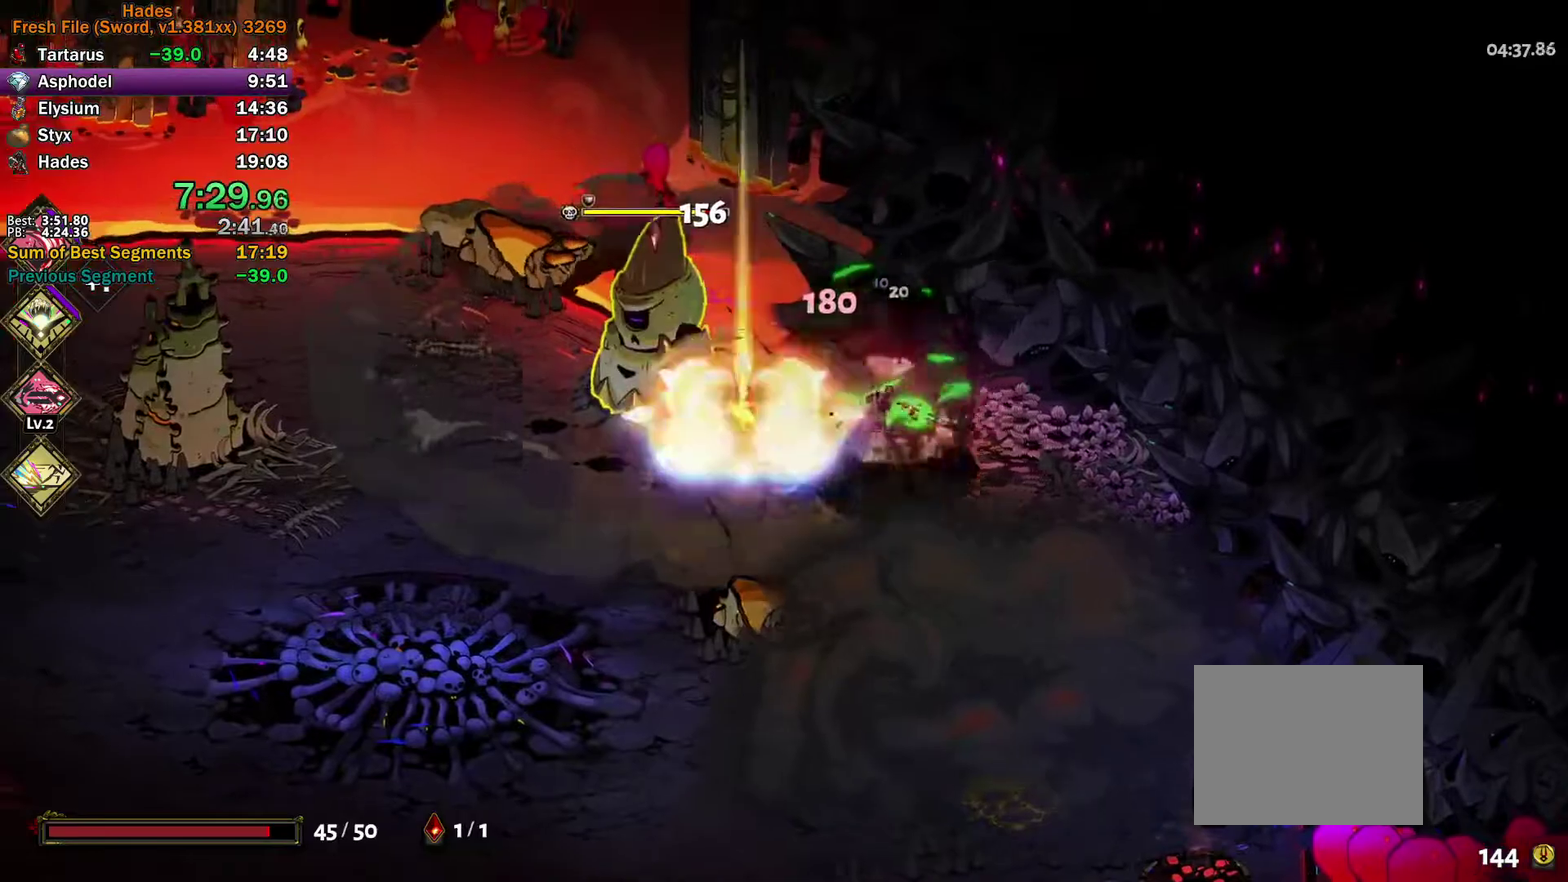
{"buttons": [], "left_stick": "right", "right_stick": "center", "events": [[33, "left_stick", "left"], [50, "A", "down"], [50, "X", "down"], [117, "X", "up"], [200, "X", "down"], [267, "X", "up"], [317, "left_stick", "right"], [333, "X", "down"], [483, "A", "up"], [483, "X", "up"]]}
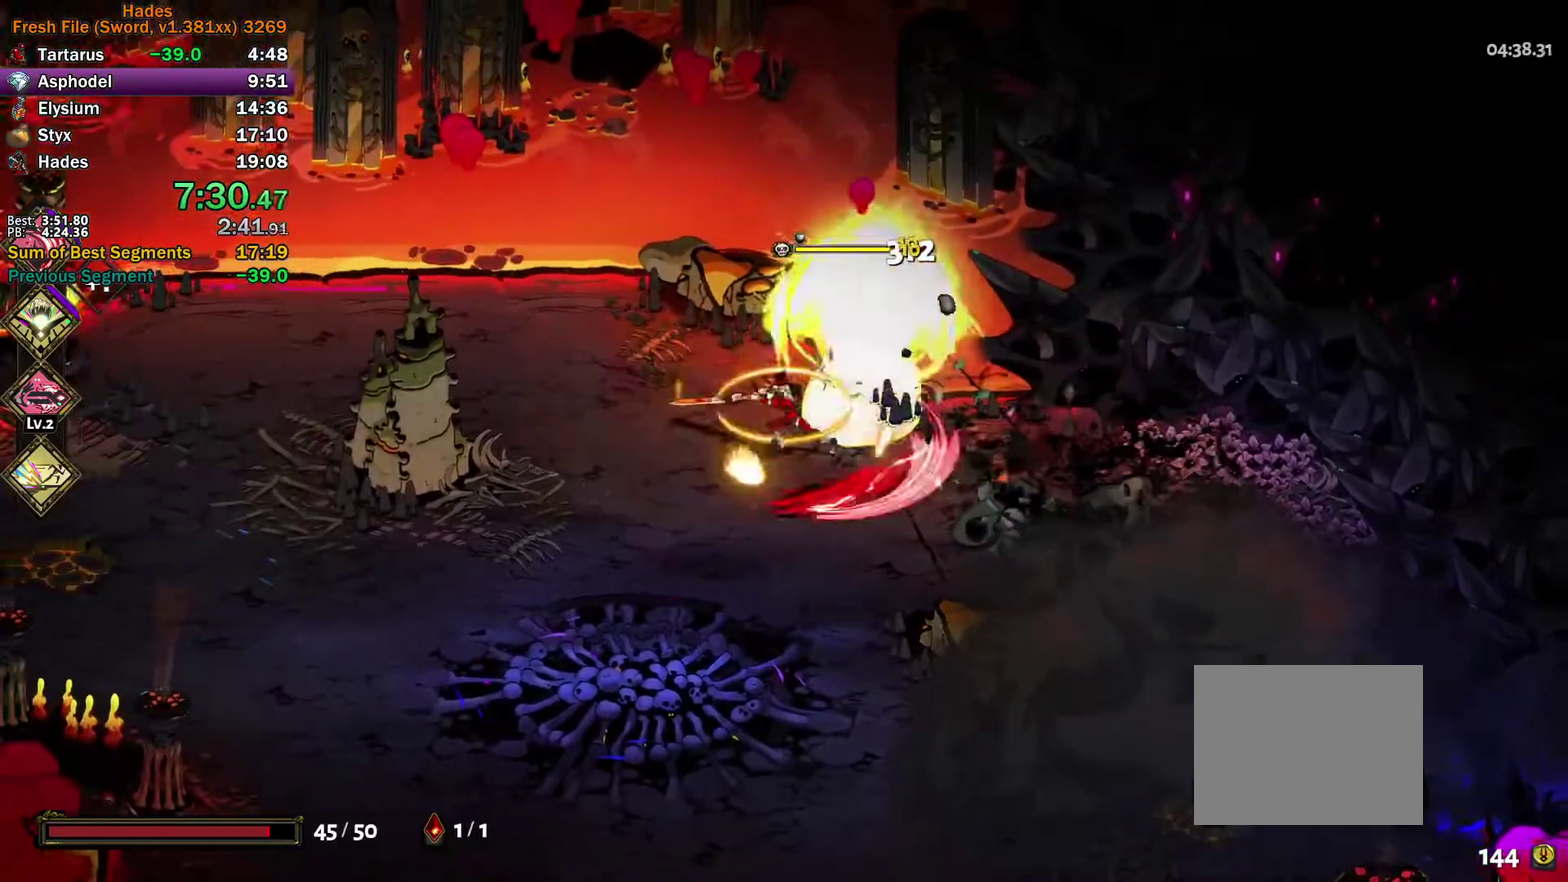
{"buttons": ["A"], "left_stick": "down-right", "right_stick": "center", "events": [[67, "Y", "down"], [67, "left_stick", "up-right"], [317, "left_stick", "right"], [367, "Y", "up"], [367, "left_stick", "down-right"], [483, "A", "down"]]}
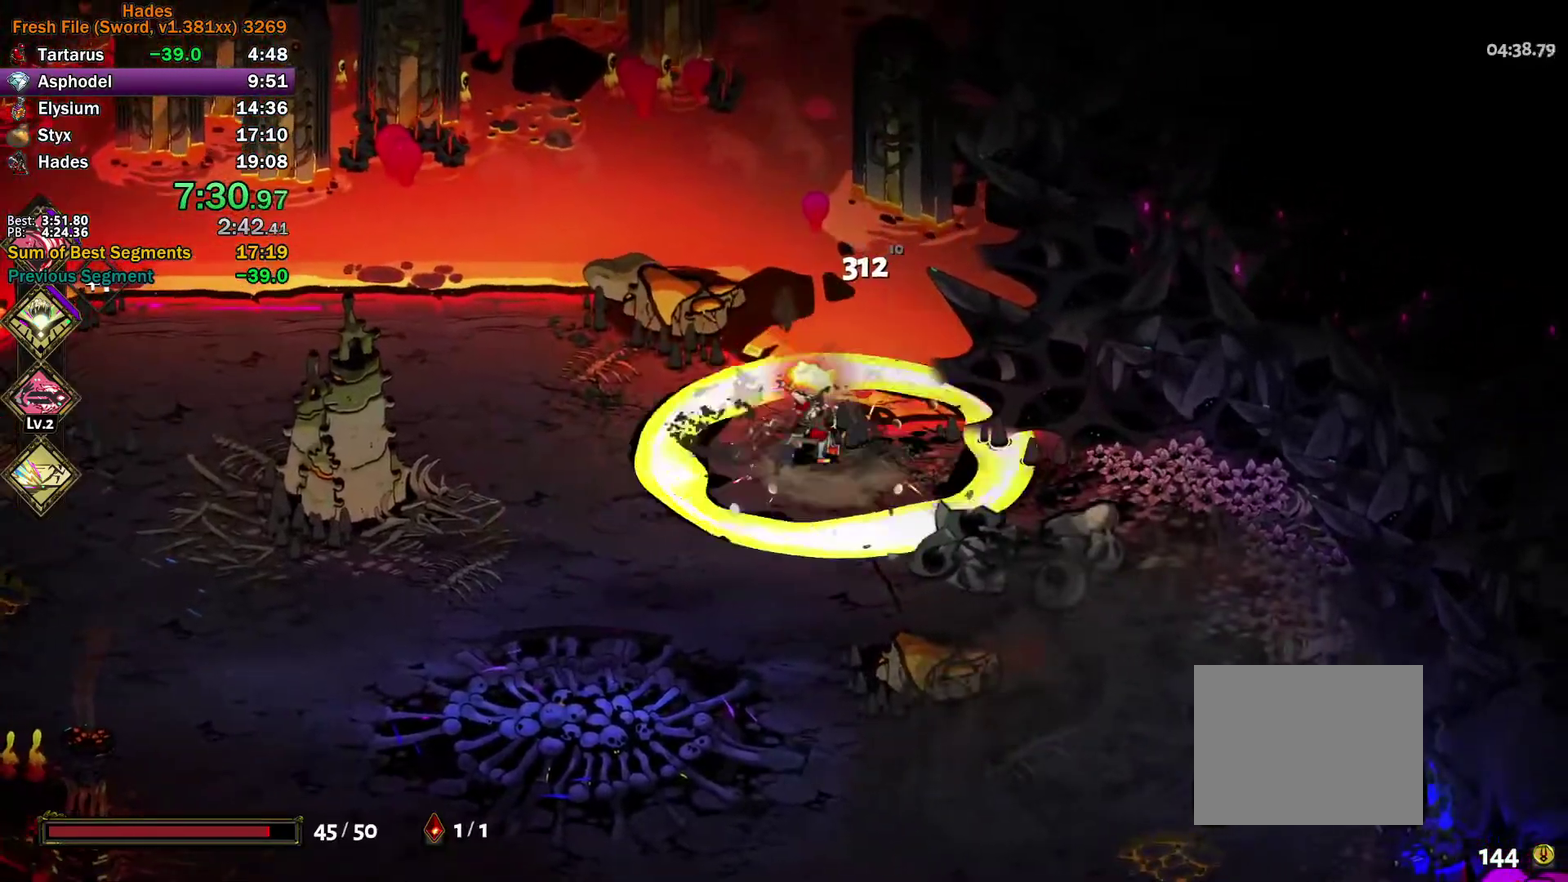
{"buttons": [], "left_stick": "center", "right_stick": "center", "events": [[67, "A", "up"], [100, "left_stick", "down"], [133, "A", "down"], [167, "left_stick", "down-left"], [233, "A", "up"], [233, "left_stick", "left"], [283, "A", "down"], [317, "left_stick", "center"], [417, "A", "up"]]}
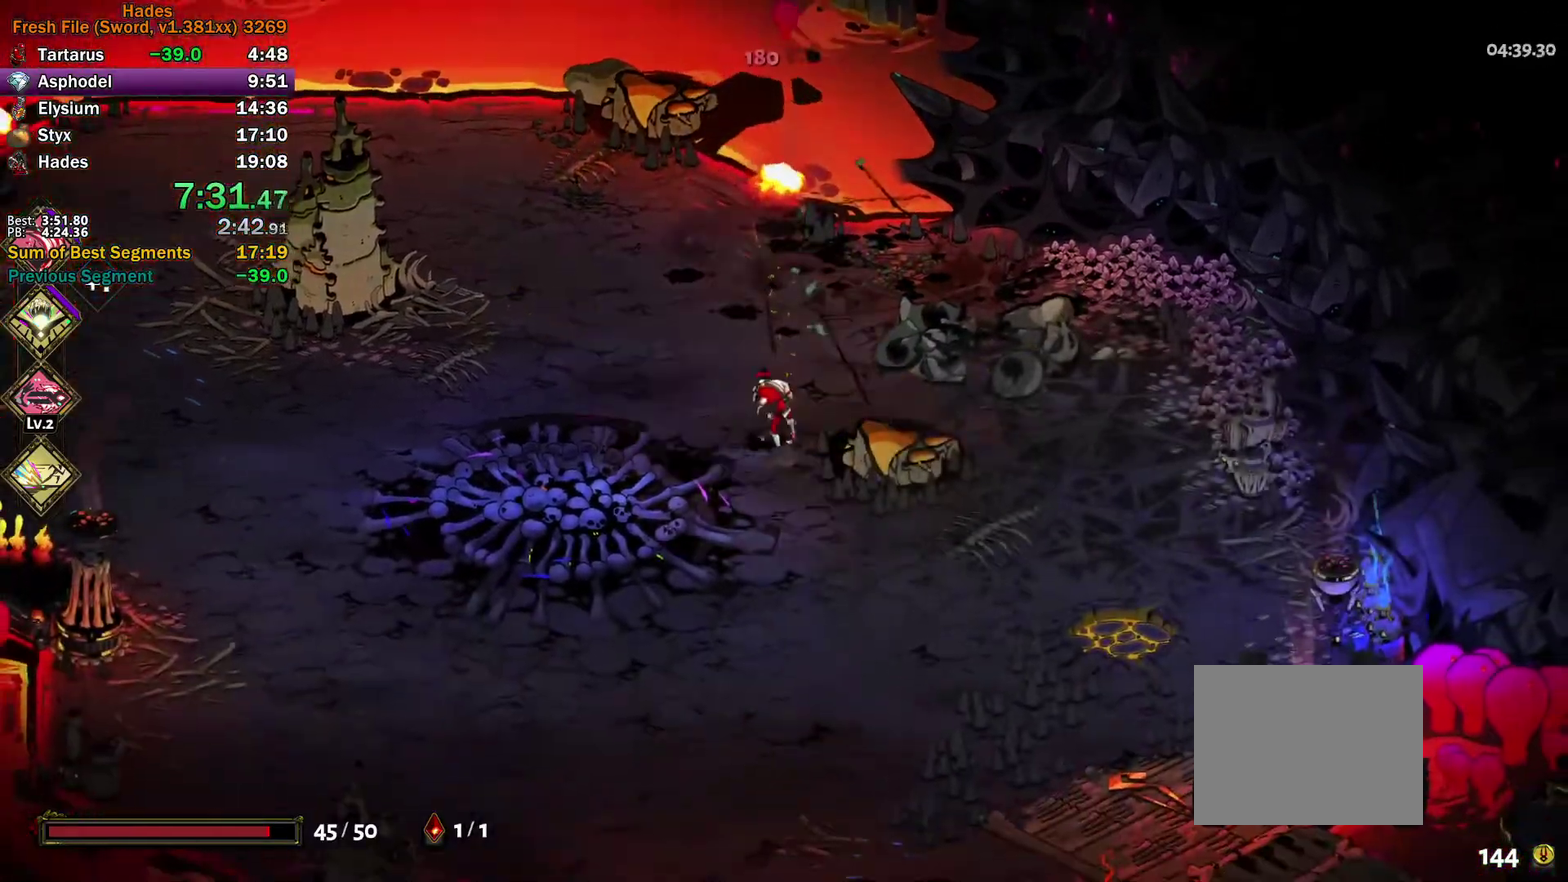
{"buttons": [], "left_stick": "up", "right_stick": "center", "events": [[83, "left_stick", "up-right"], [450, "left_stick", "up"]]}
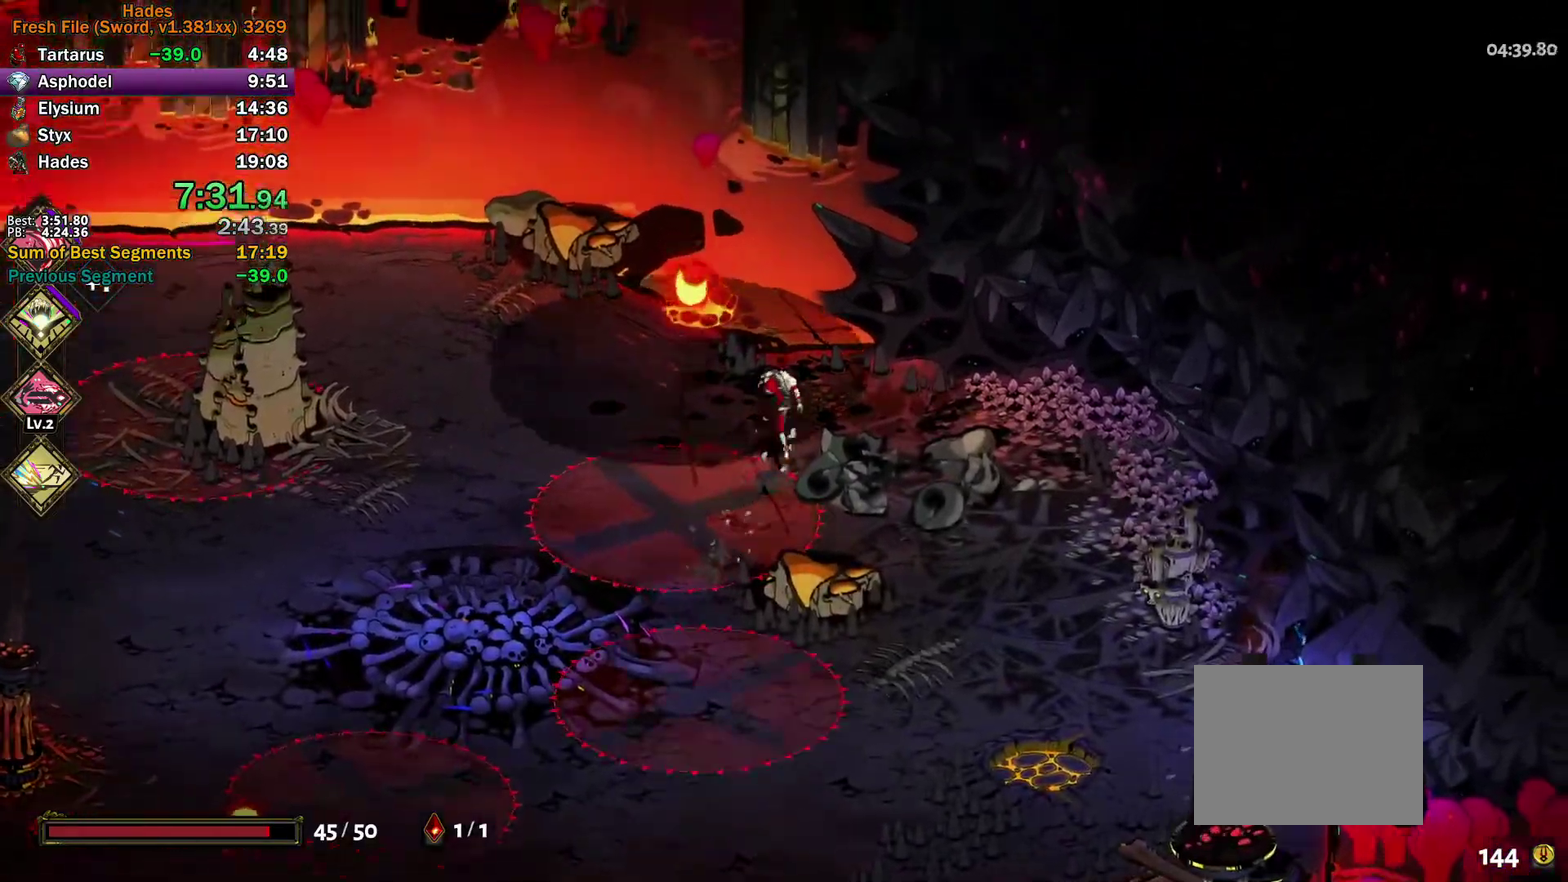
{"buttons": ["A"], "left_stick": "left", "right_stick": "center", "events": [[83, "left_stick", "up-left"], [150, "left_stick", "left"], [250, "left_stick", "up-left"], [283, "A", "down"], [383, "A", "up"], [383, "left_stick", "left"], [433, "A", "down"]]}
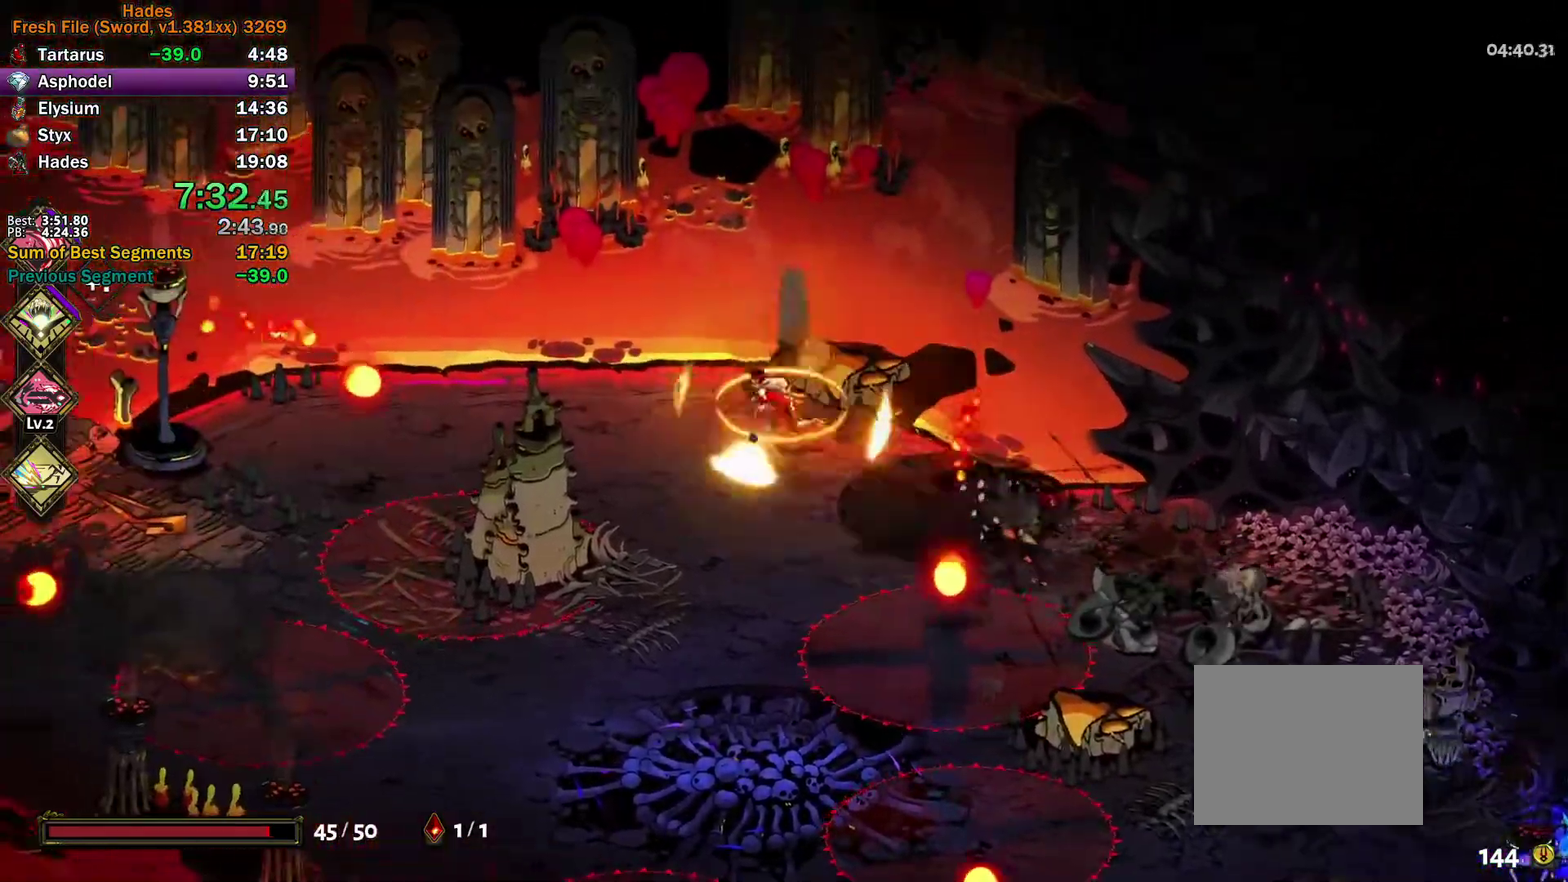
{"buttons": [], "left_stick": "right", "right_stick": "center", "events": [[33, "A", "up"], [83, "A", "down"], [217, "A", "up"], [383, "left_stick", "right"], [400, "A", "down"], [417, "X", "down"], [483, "X", "up"], [500, "A", "up"]]}